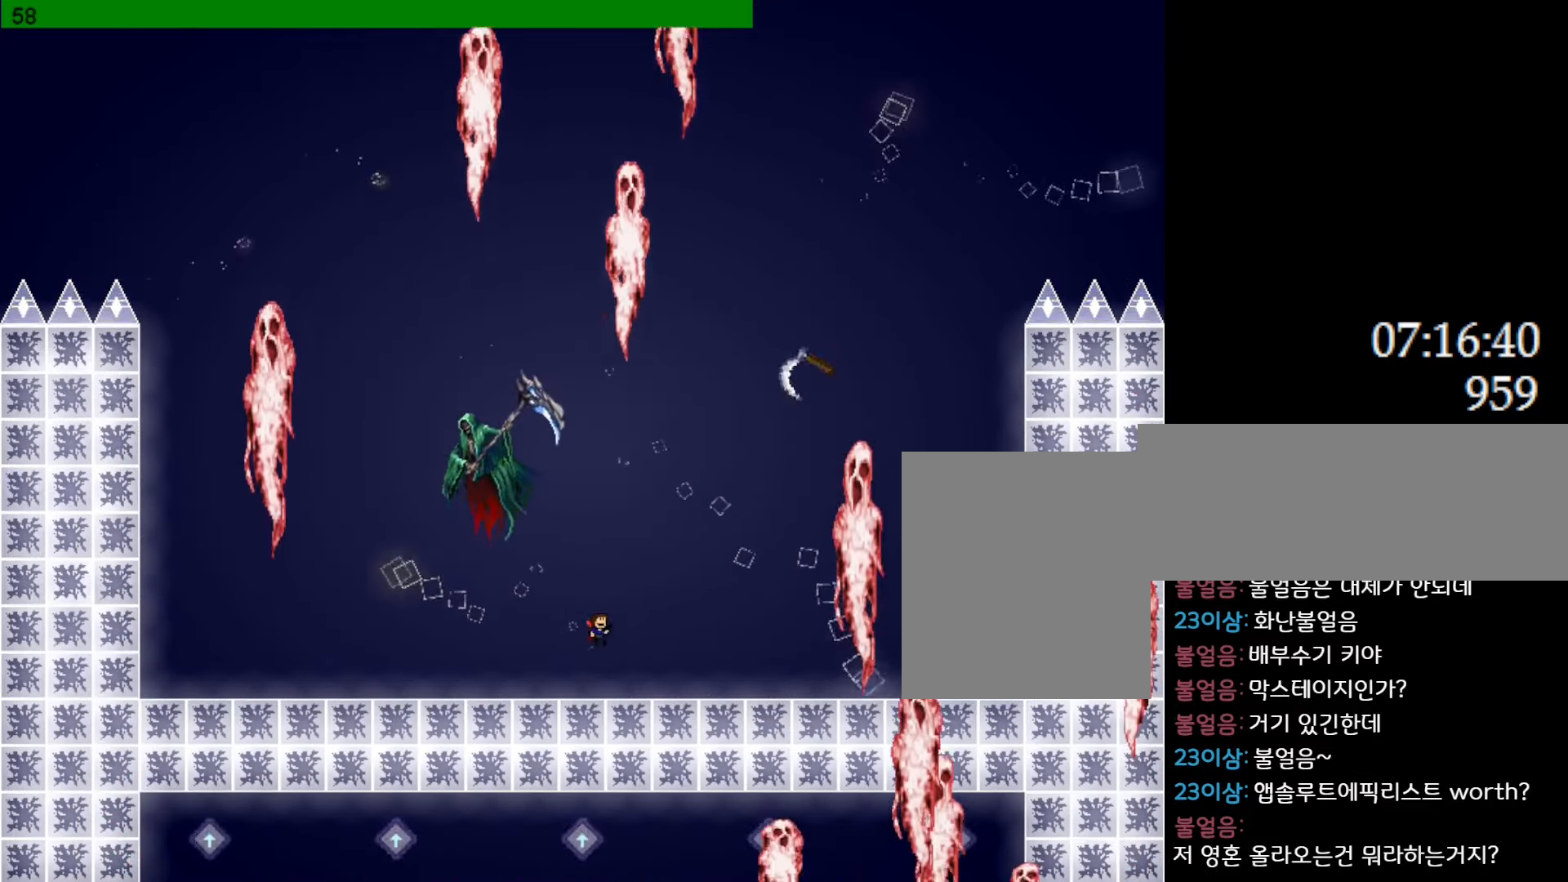
Gameplay with keyboard; each line is a JSON object with the keys held at the frame after it. "events" lists presses ("down") and releases ("up") of "down", "l_up", "left", "r", "r_up", "right", "up" and "z" between this image and that frame as [ms after this image, input, new state], when the widget could be followed in between. No other keys are recorded. Mouse input is not recorded. Key names are as the overlay labels them; some are game actions (e.g. jump) rather than physical keys.
{"keys": ["l_up", "z"], "events": [[116, "right", "up"], [150, "left", "down"], [216, "l_up", "up"], [266, "l_up", "down"], [283, "left", "up"], [466, "z", "down"]]}
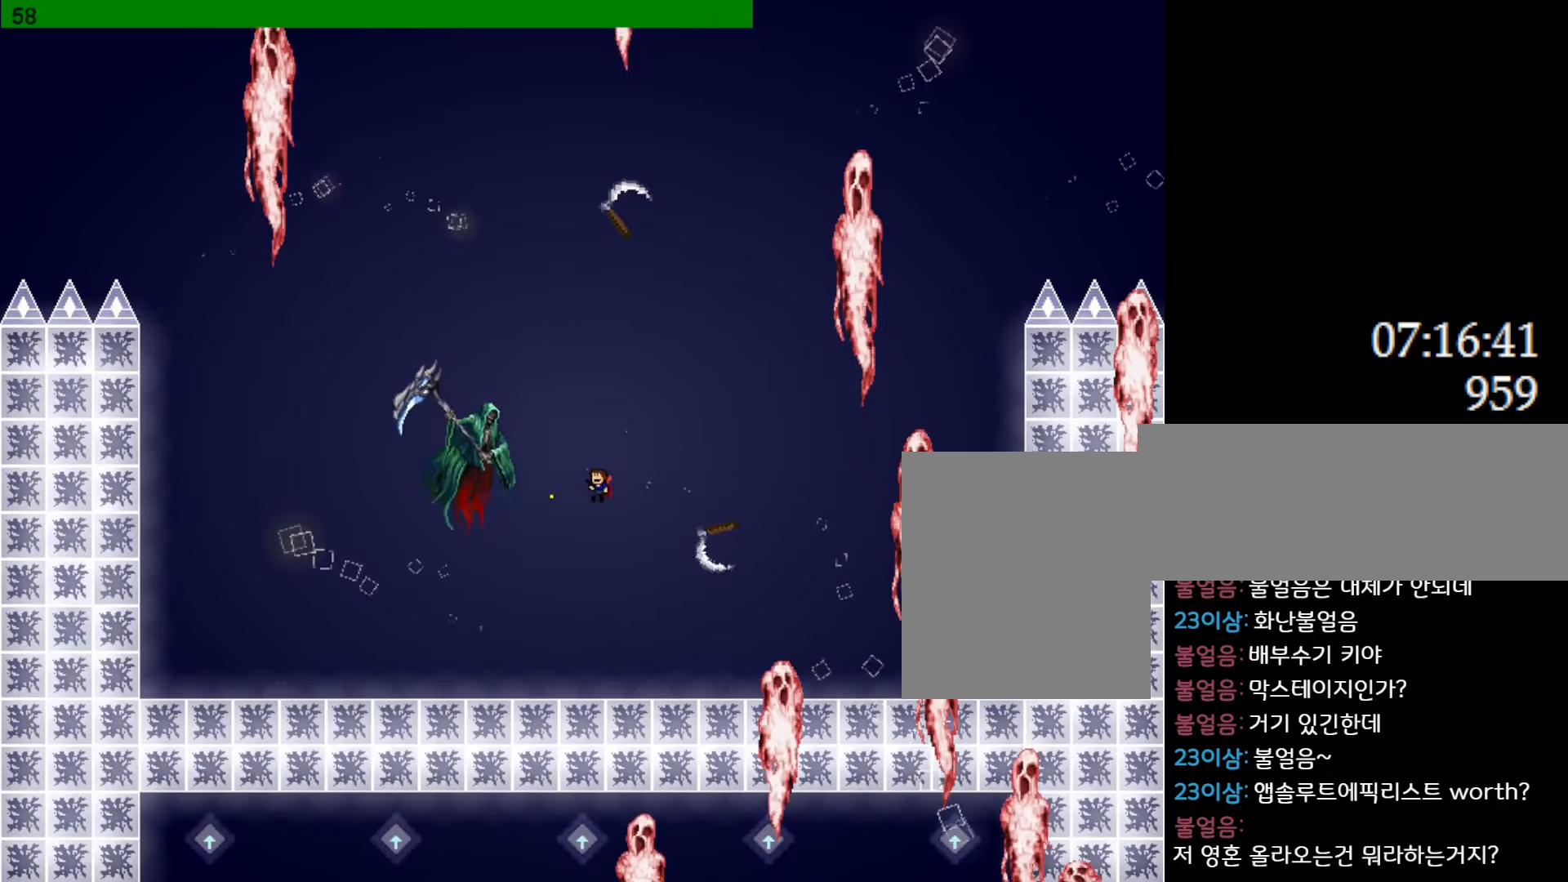
{"keys": ["left"], "events": [[66, "l_up", "up"], [100, "z", "up"], [150, "right", "down"], [150, "z", "down"], [250, "left", "down"], [266, "right", "up"], [283, "z", "up"]]}
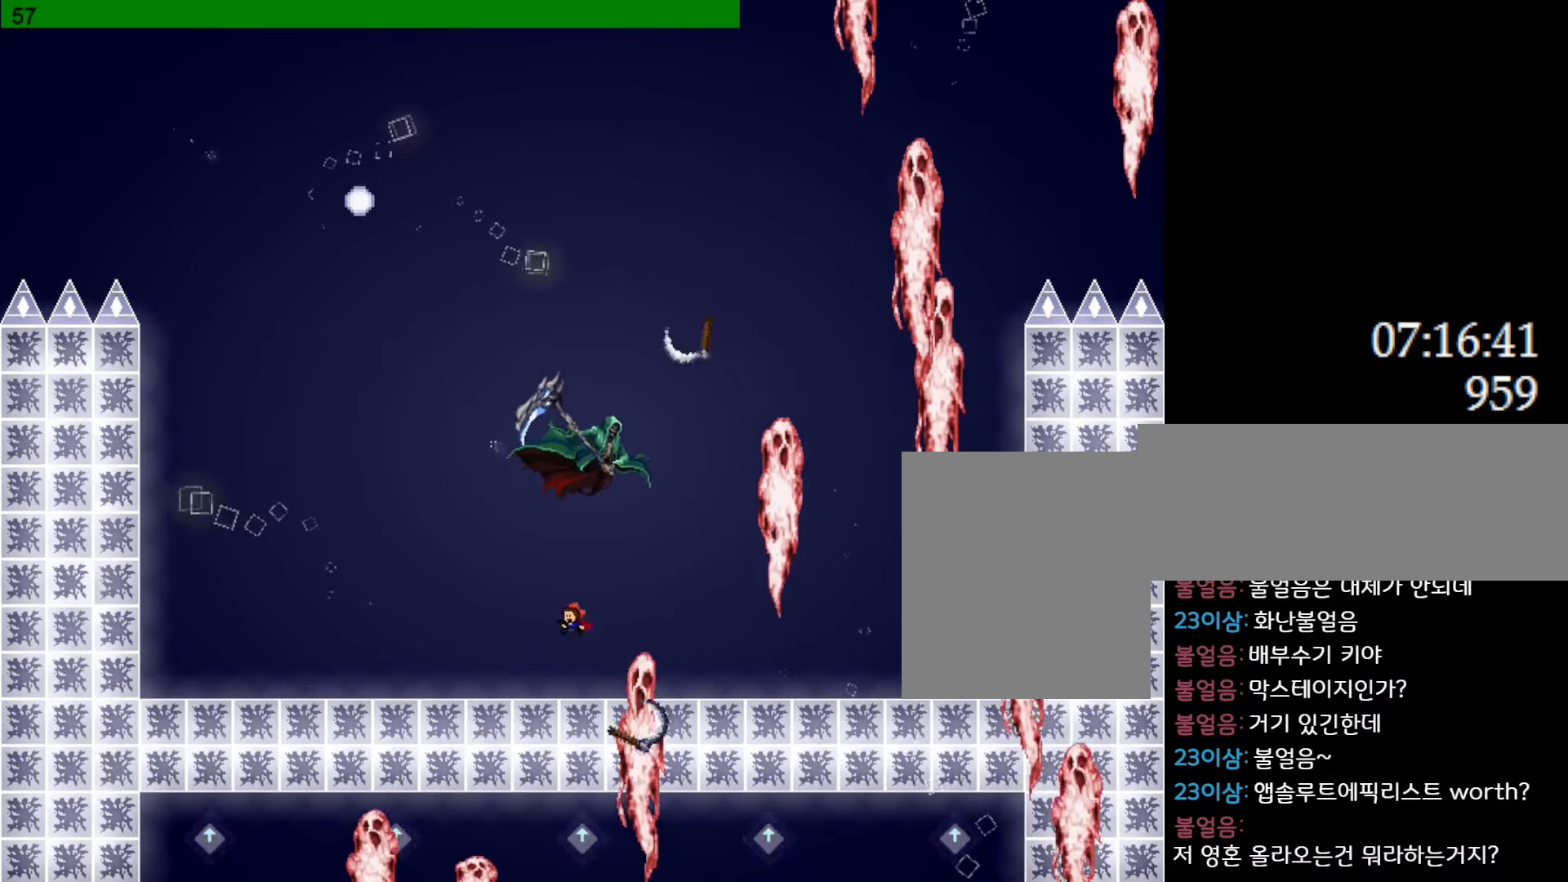
{"keys": ["l_up", "right"], "events": [[166, "l_up", "down"], [433, "left", "up"], [433, "right", "down"]]}
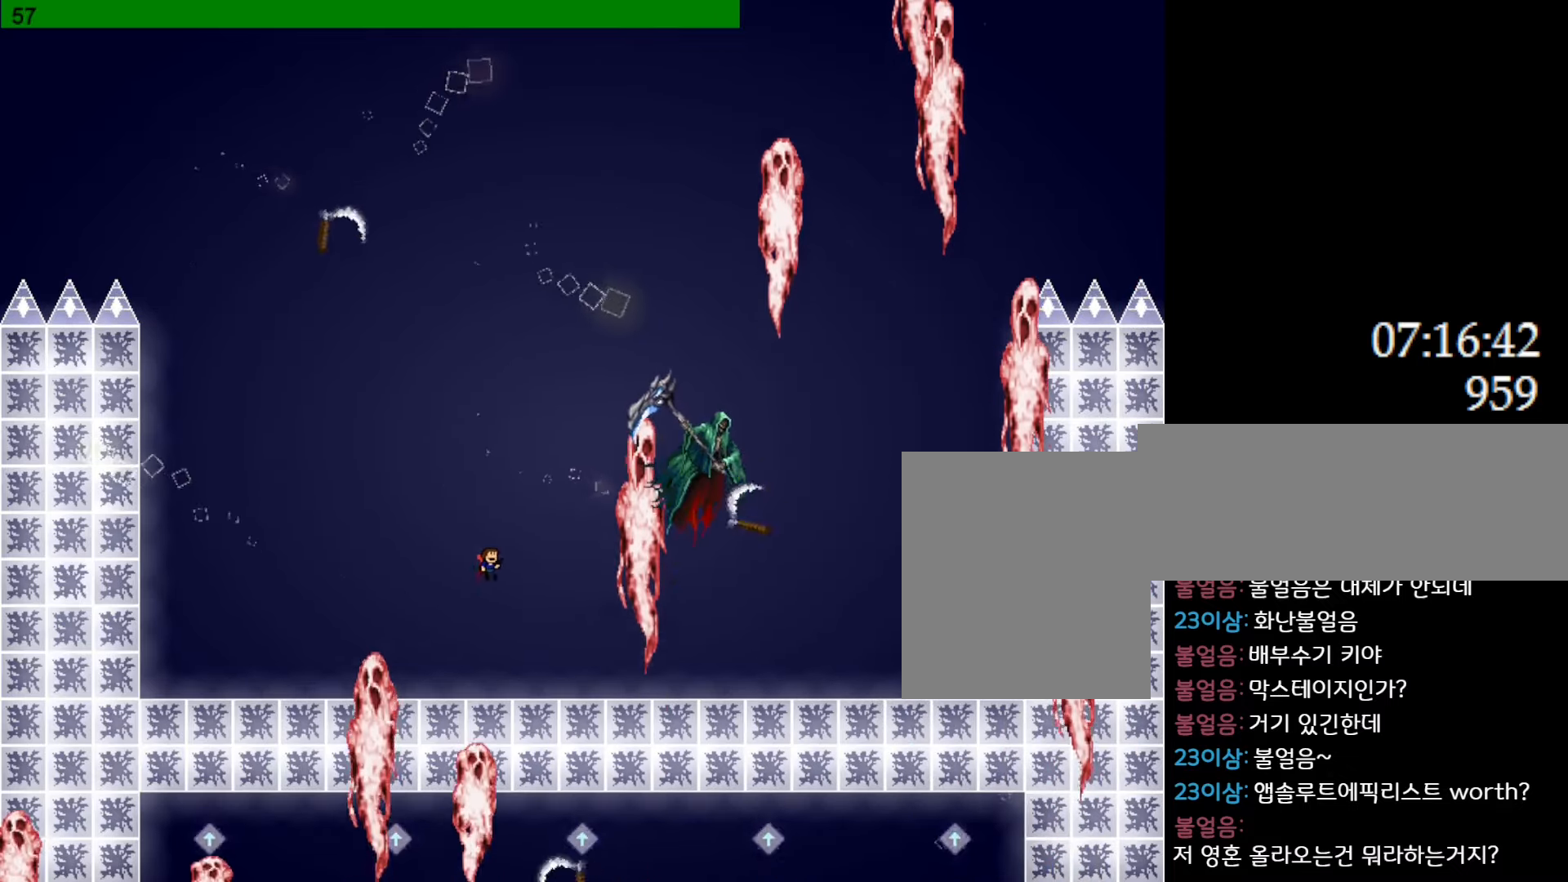
{"keys": ["right", "z"], "events": [[16, "l_up", "up"], [66, "l_up", "down"], [133, "right", "up"], [283, "z", "down"], [366, "l_up", "up"], [400, "z", "up"], [433, "right", "down"], [466, "z", "down"]]}
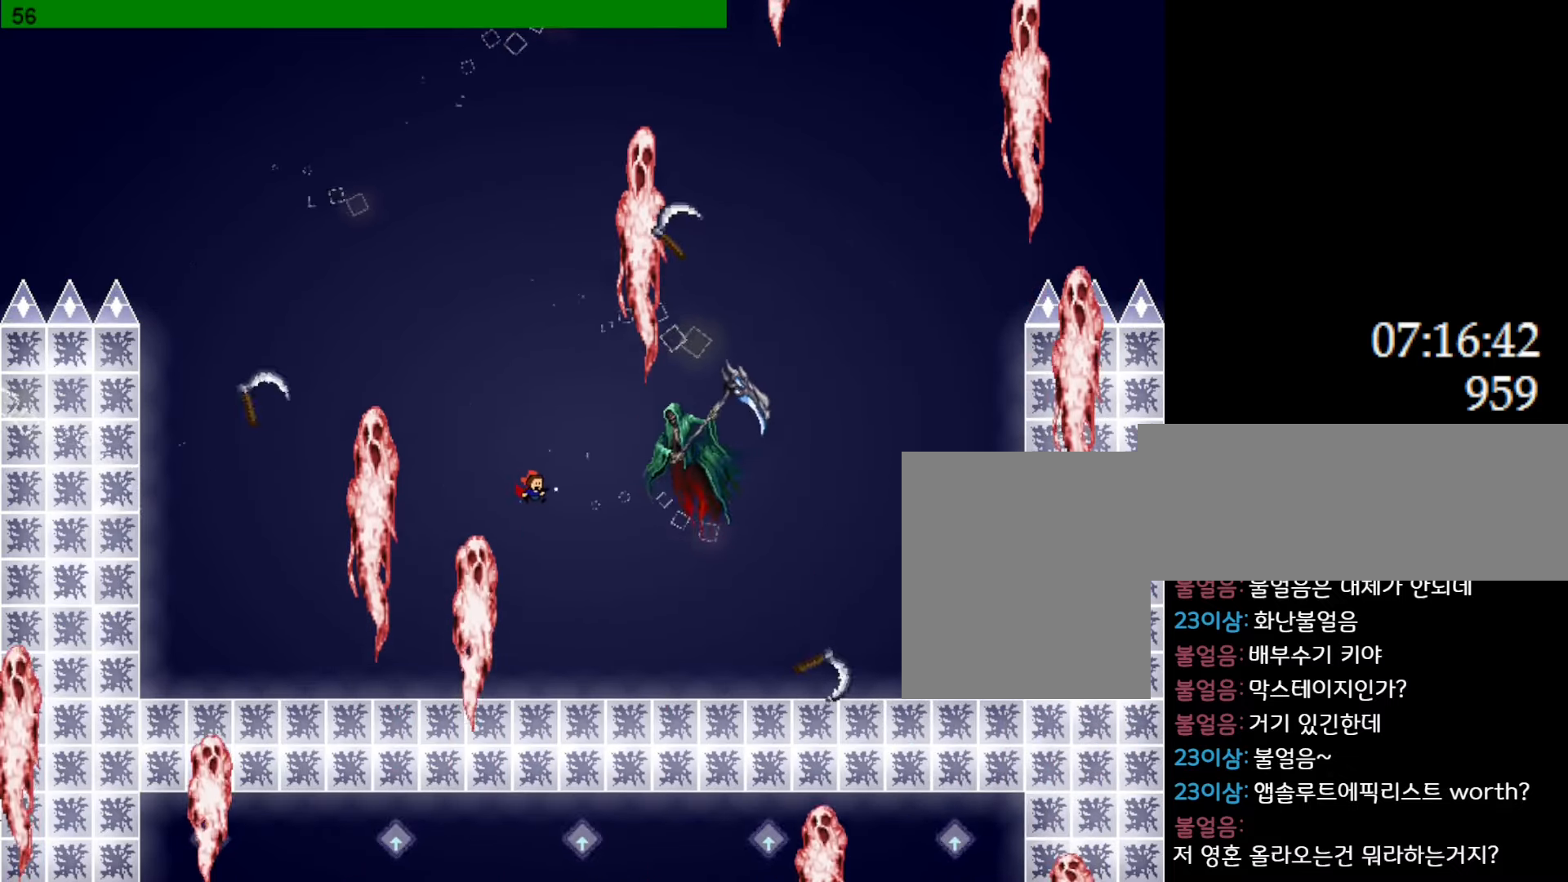
{"keys": ["right"], "events": [[83, "z", "up"], [100, "right", "up"], [133, "z", "down"], [250, "right", "down"], [266, "z", "up"]]}
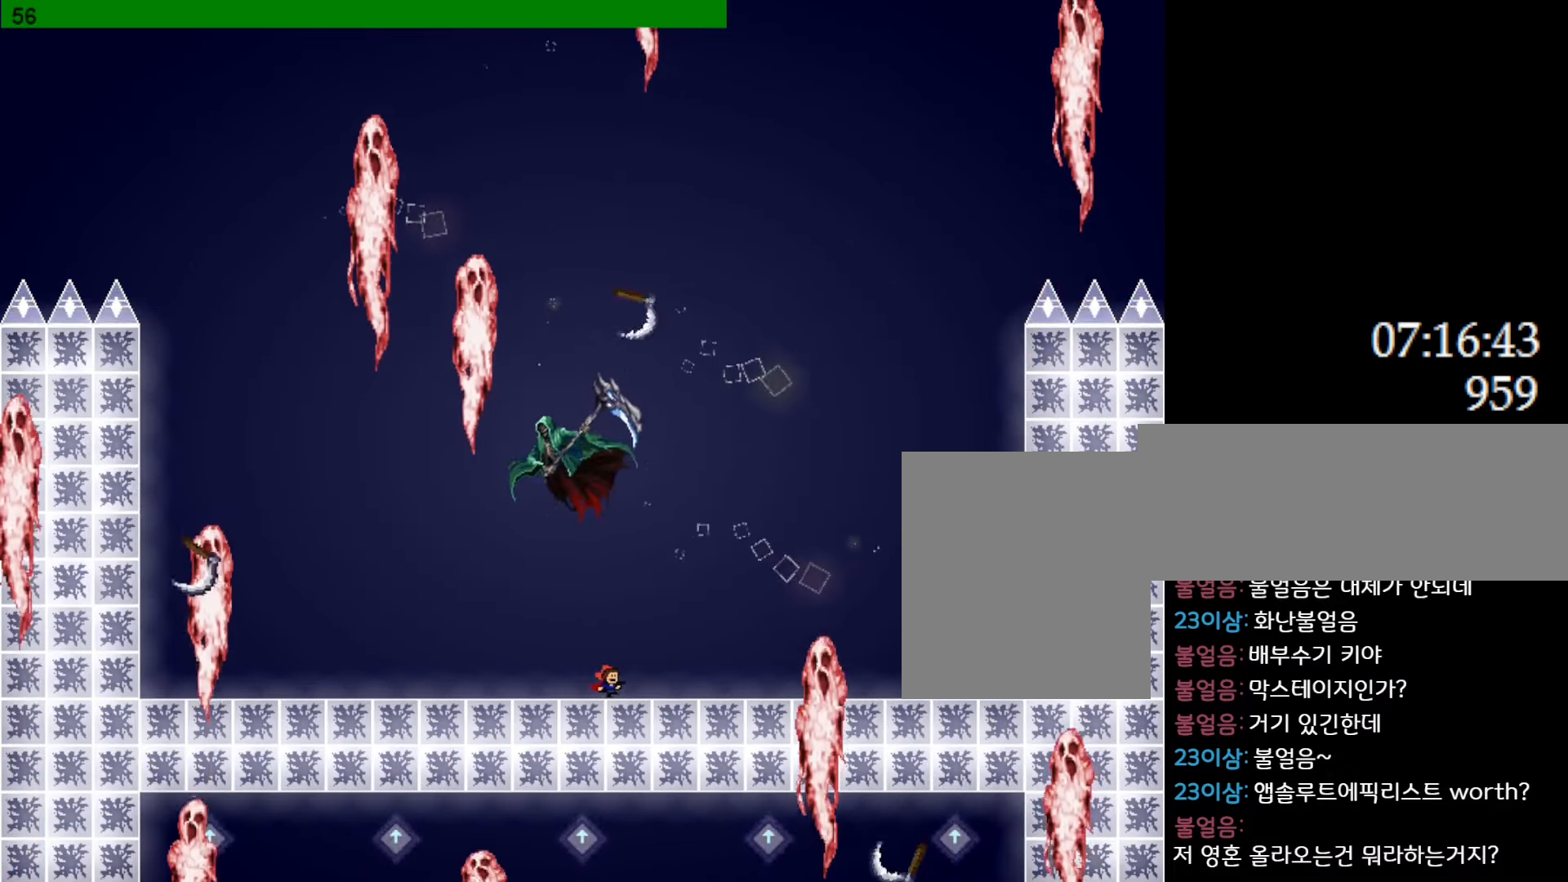
{"keys": ["l_up"], "events": [[350, "l_up", "down"], [400, "right", "up"]]}
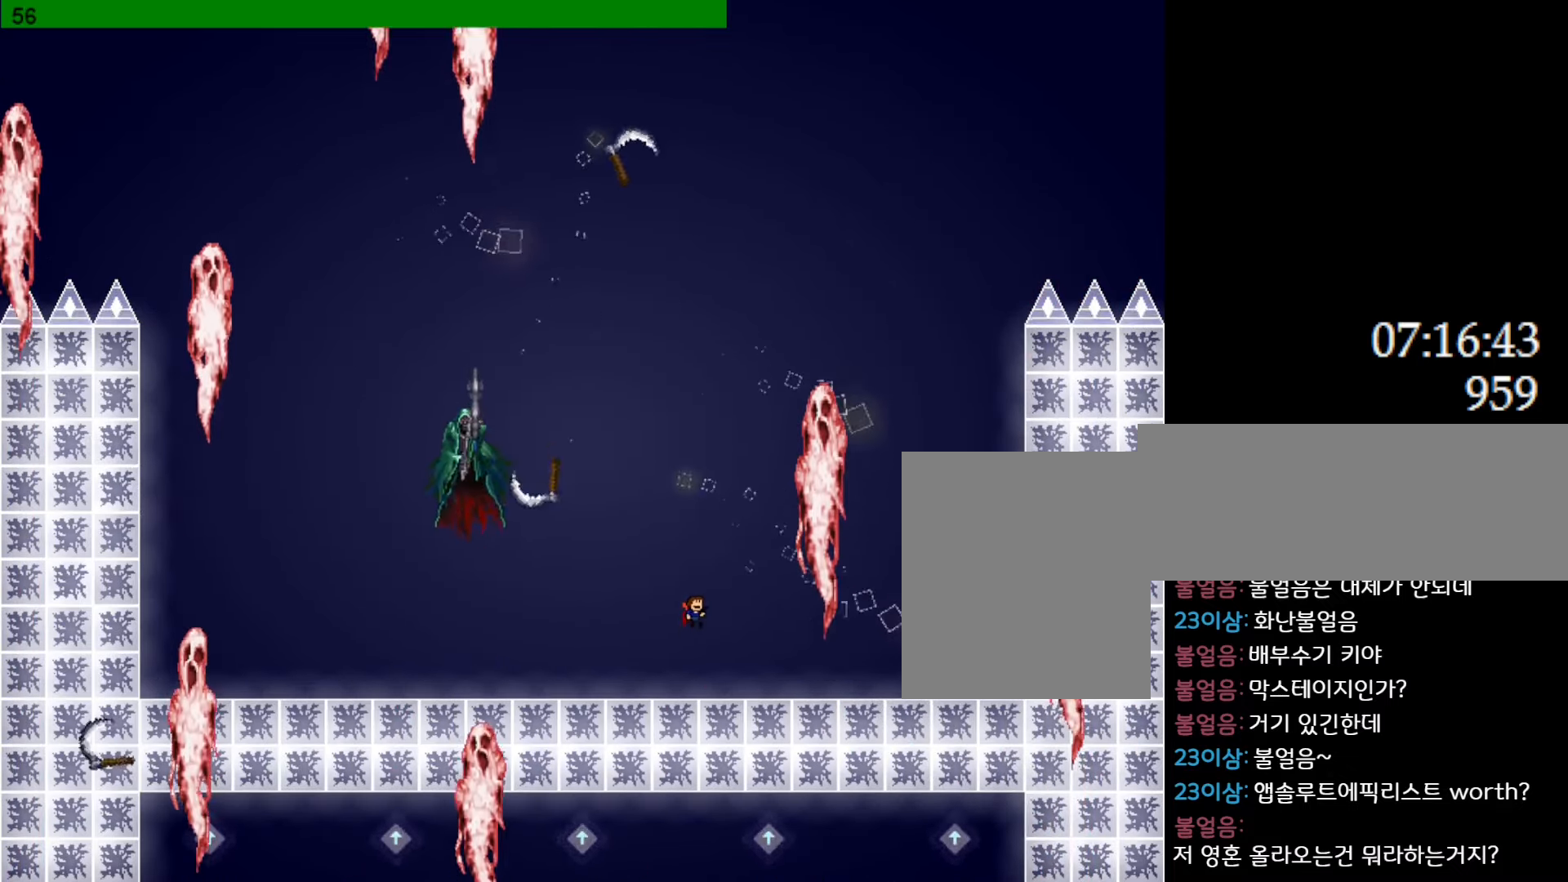
{"keys": ["left"], "events": [[50, "right", "down"], [183, "l_up", "up"], [200, "right", "up"], [216, "l_up", "down"], [250, "left", "down"], [333, "left", "up"], [383, "z", "down"], [450, "l_up", "up"], [466, "left", "down"], [483, "z", "up"]]}
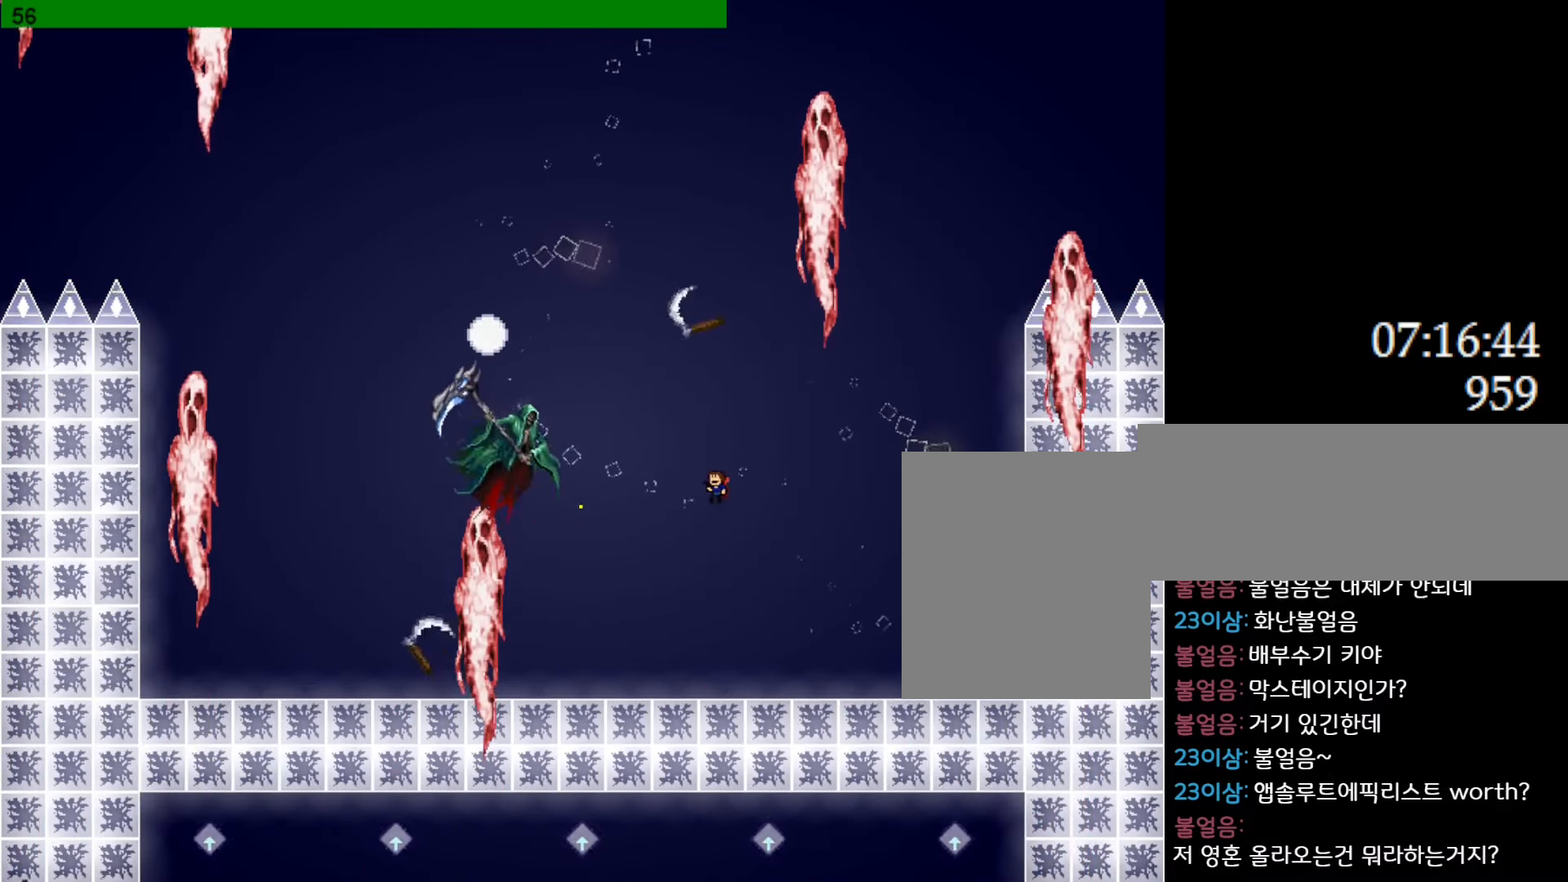
{"keys": ["left"], "events": [[50, "z", "down"], [183, "z", "up"], [233, "z", "down"], [366, "z", "up"]]}
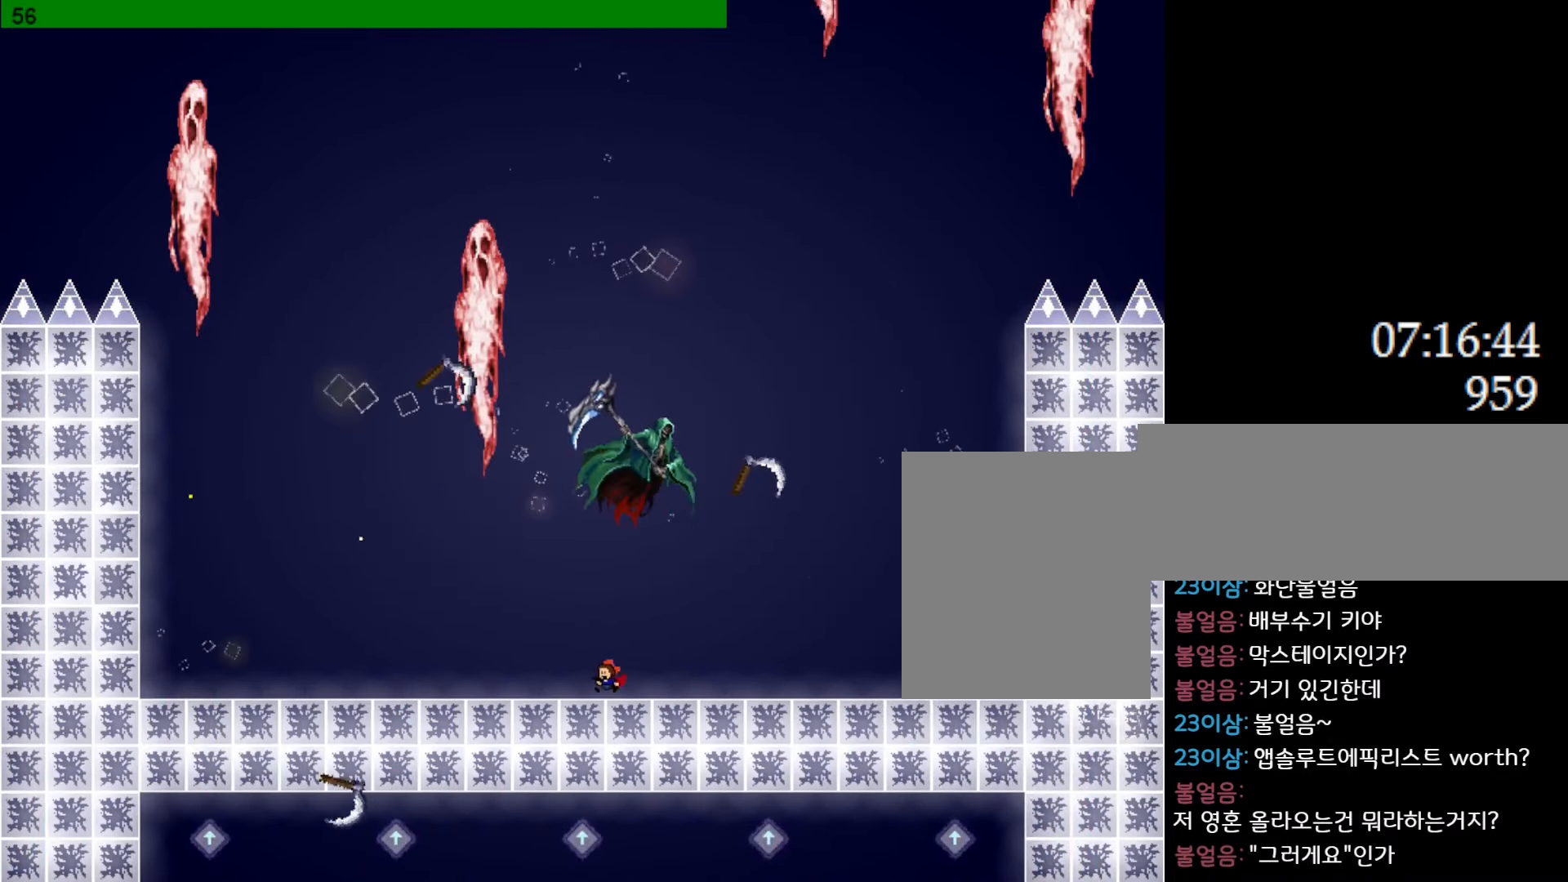
{"keys": ["l_up", "left"], "events": [[233, "left", "up"], [366, "l_up", "down"], [383, "left", "down"]]}
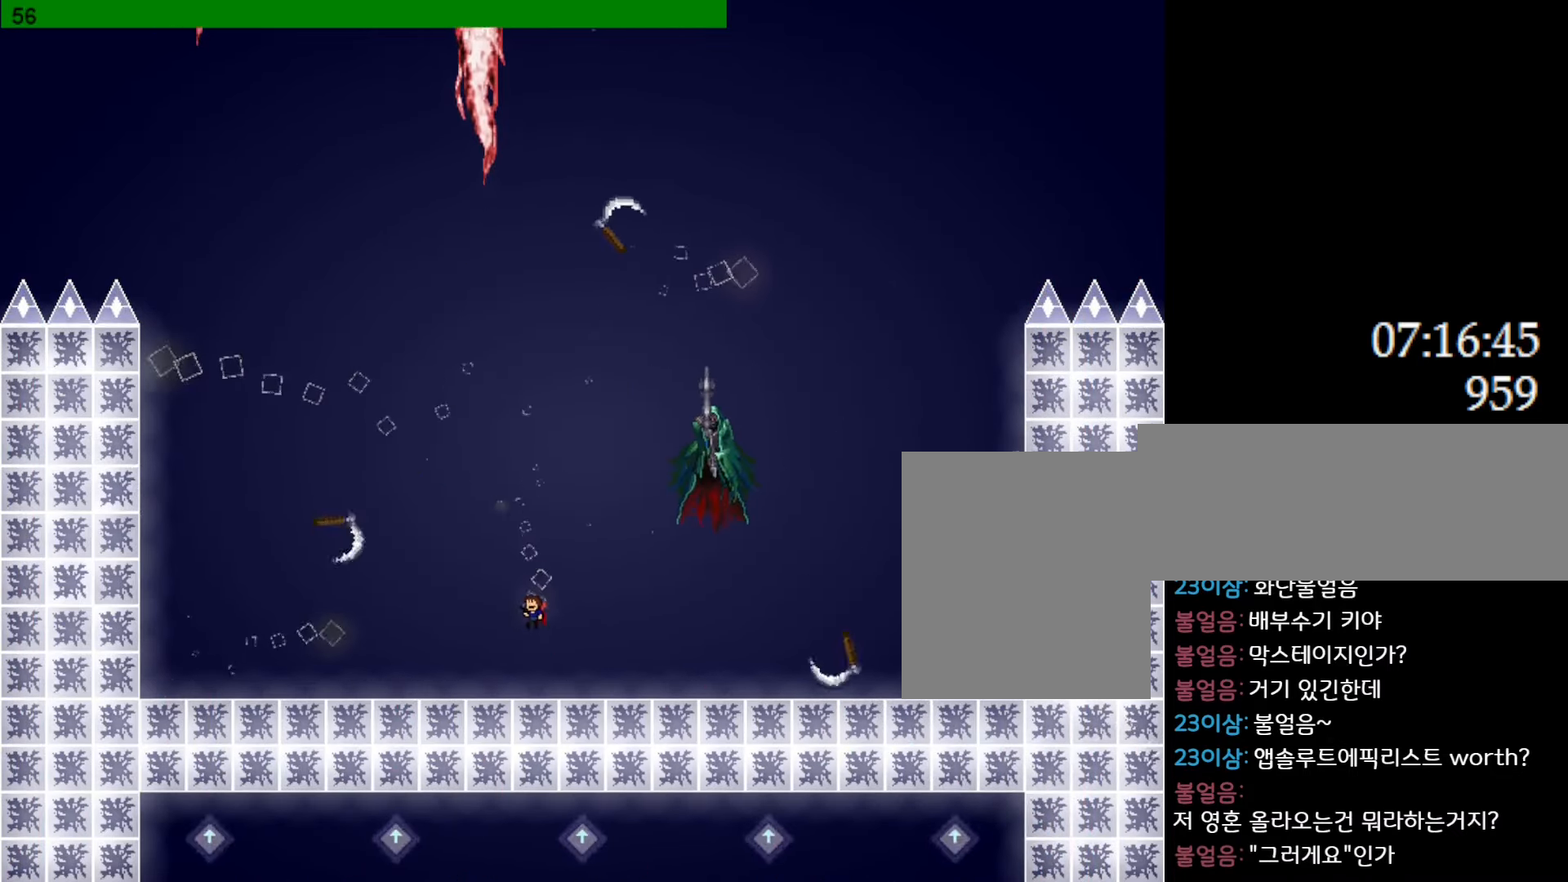
{"keys": ["z"], "events": [[166, "l_up", "up"], [200, "l_up", "down"], [366, "left", "up"], [383, "right", "down"], [416, "right", "up"], [433, "z", "down"], [500, "l_up", "up"]]}
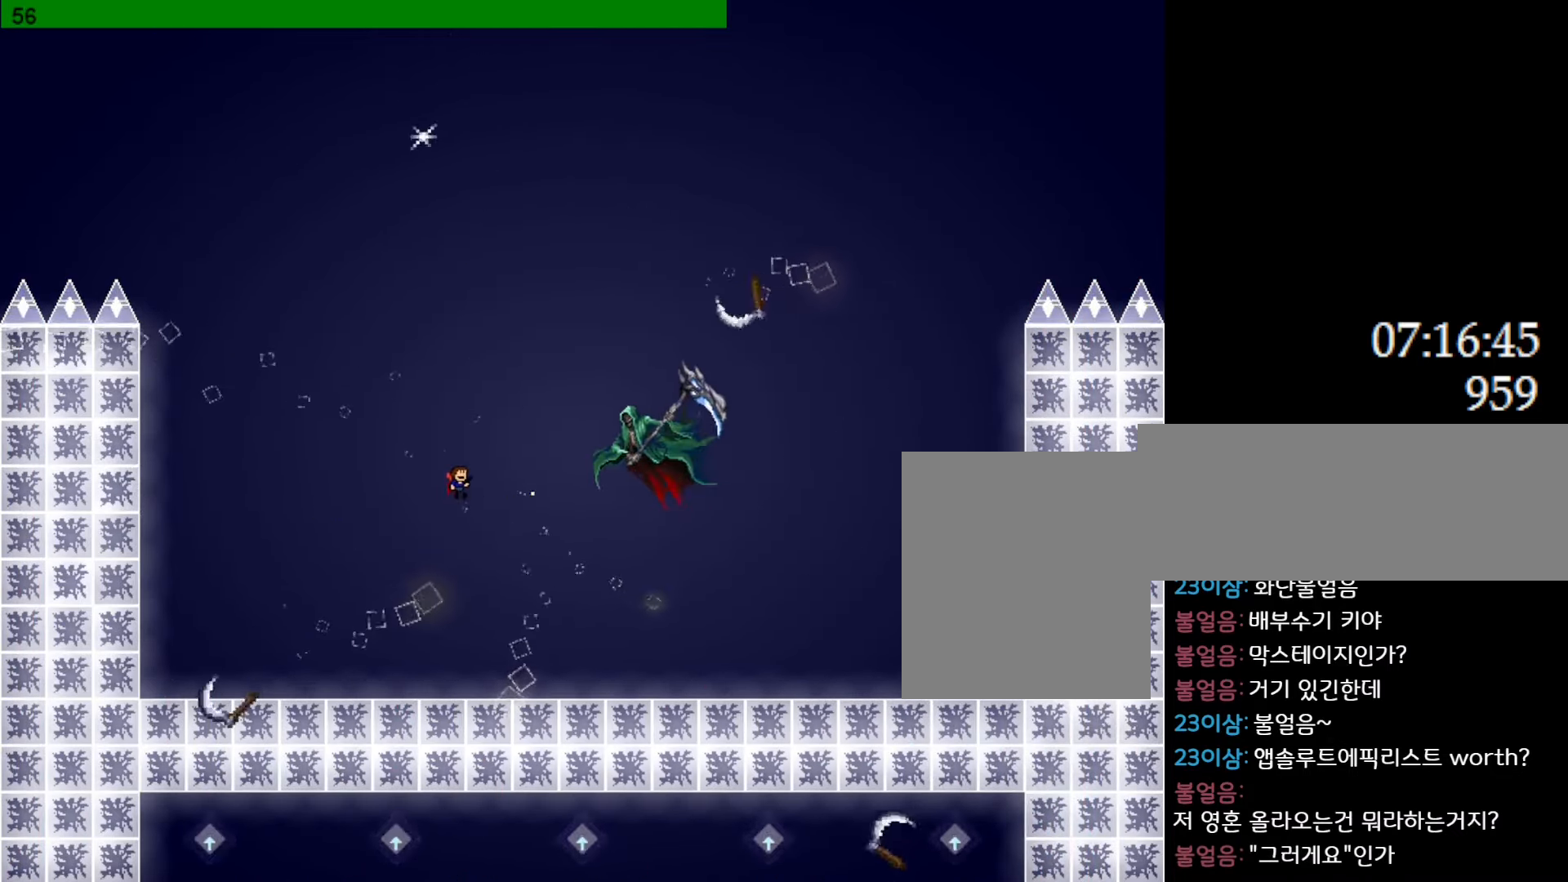
{"keys": ["right"], "events": [[33, "z", "up"], [83, "z", "down"], [183, "z", "up"], [266, "z", "down"], [283, "right", "down"], [383, "z", "up"]]}
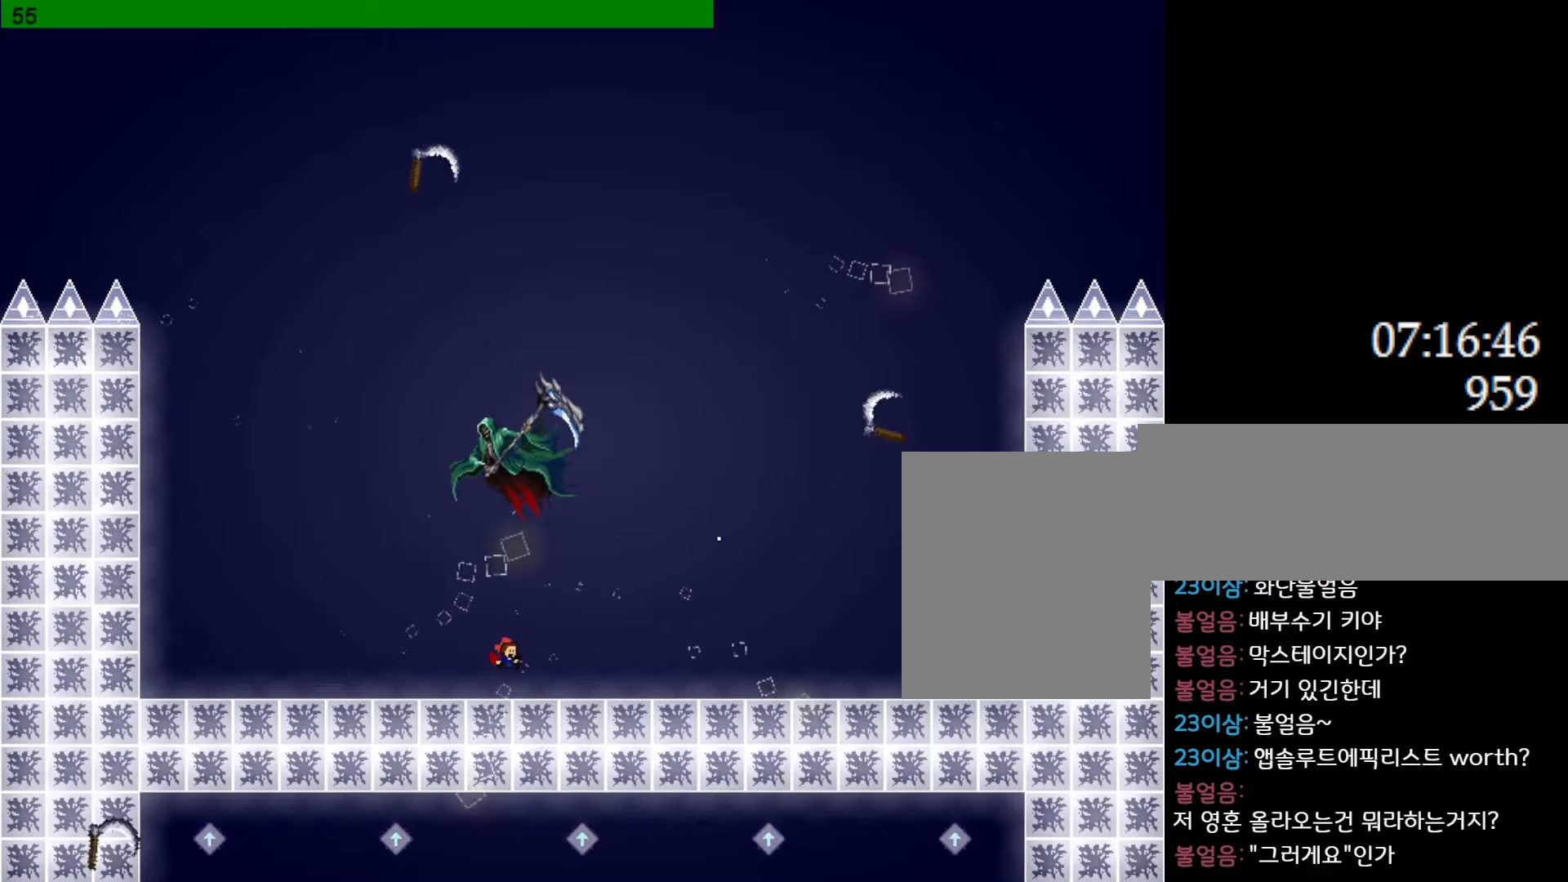
{"keys": ["right"], "events": []}
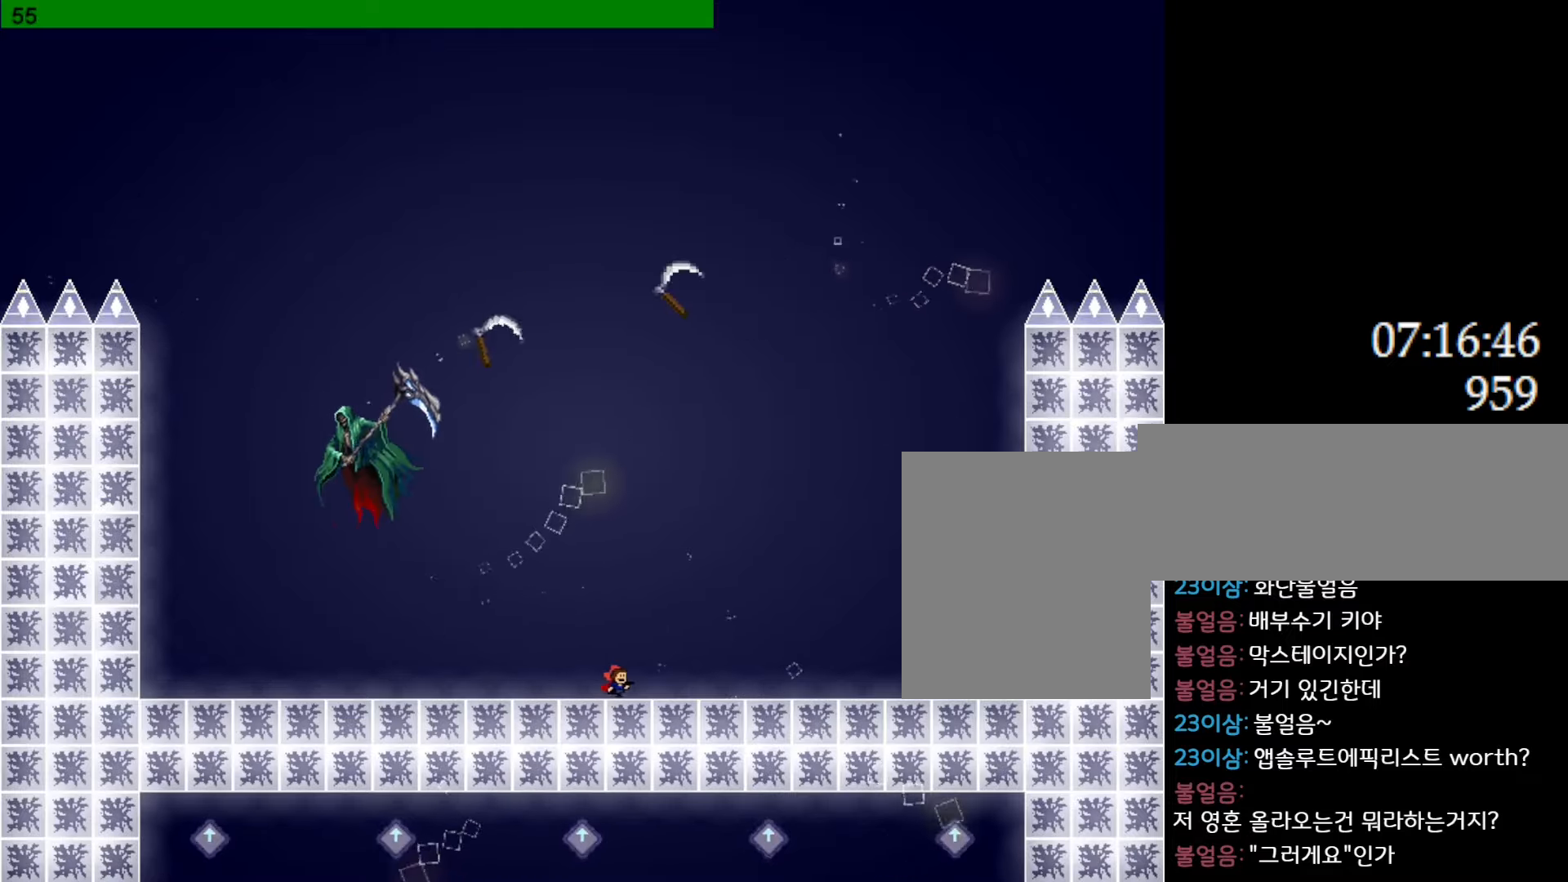
{"keys": ["l_up", "right"], "events": [[33, "l_up", "down"], [416, "l_up", "up"], [483, "l_up", "down"]]}
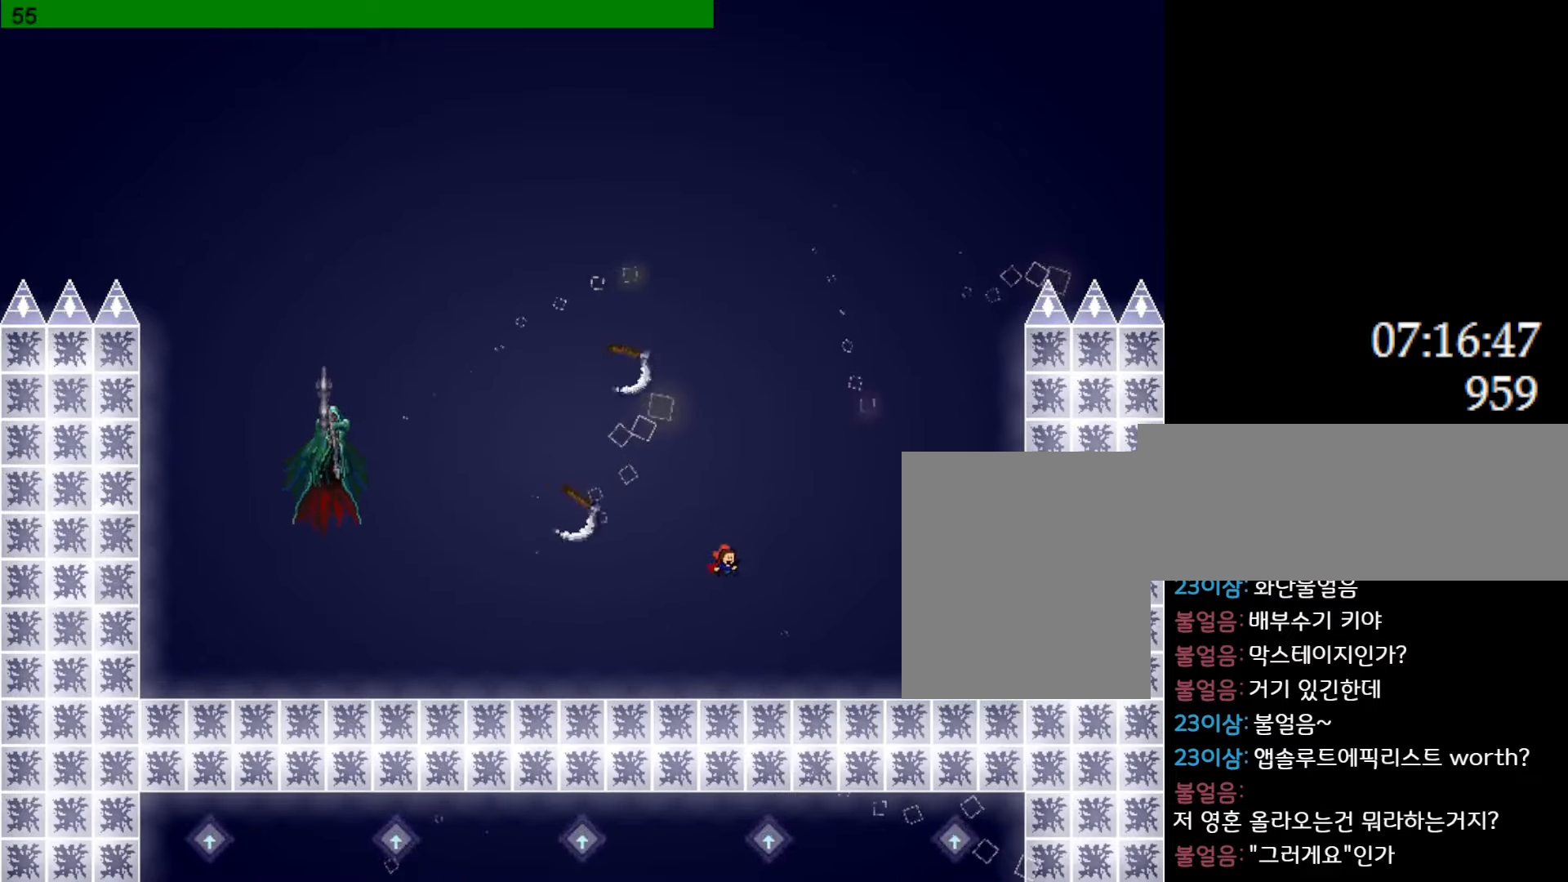
{"keys": [], "events": [[116, "left", "down"], [133, "right", "up"], [233, "left", "up"], [233, "z", "down"], [350, "l_up", "up"], [350, "z", "up"], [400, "z", "down"], [483, "z", "up"]]}
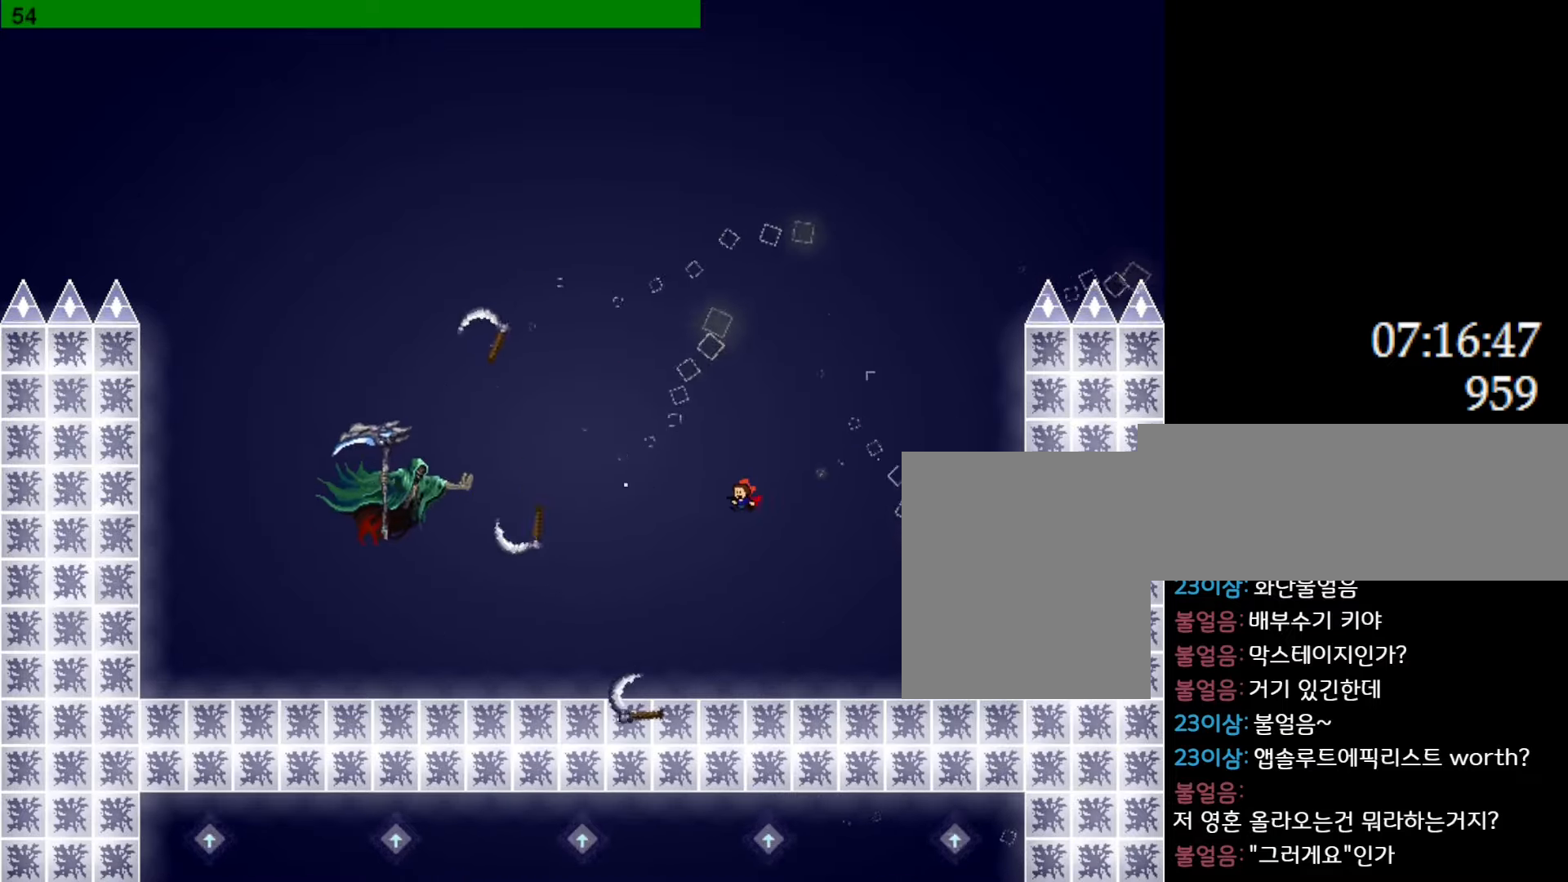
{"keys": ["left"], "events": [[16, "left", "down"], [50, "z", "down"], [183, "left", "up"], [183, "z", "up"], [366, "left", "down"]]}
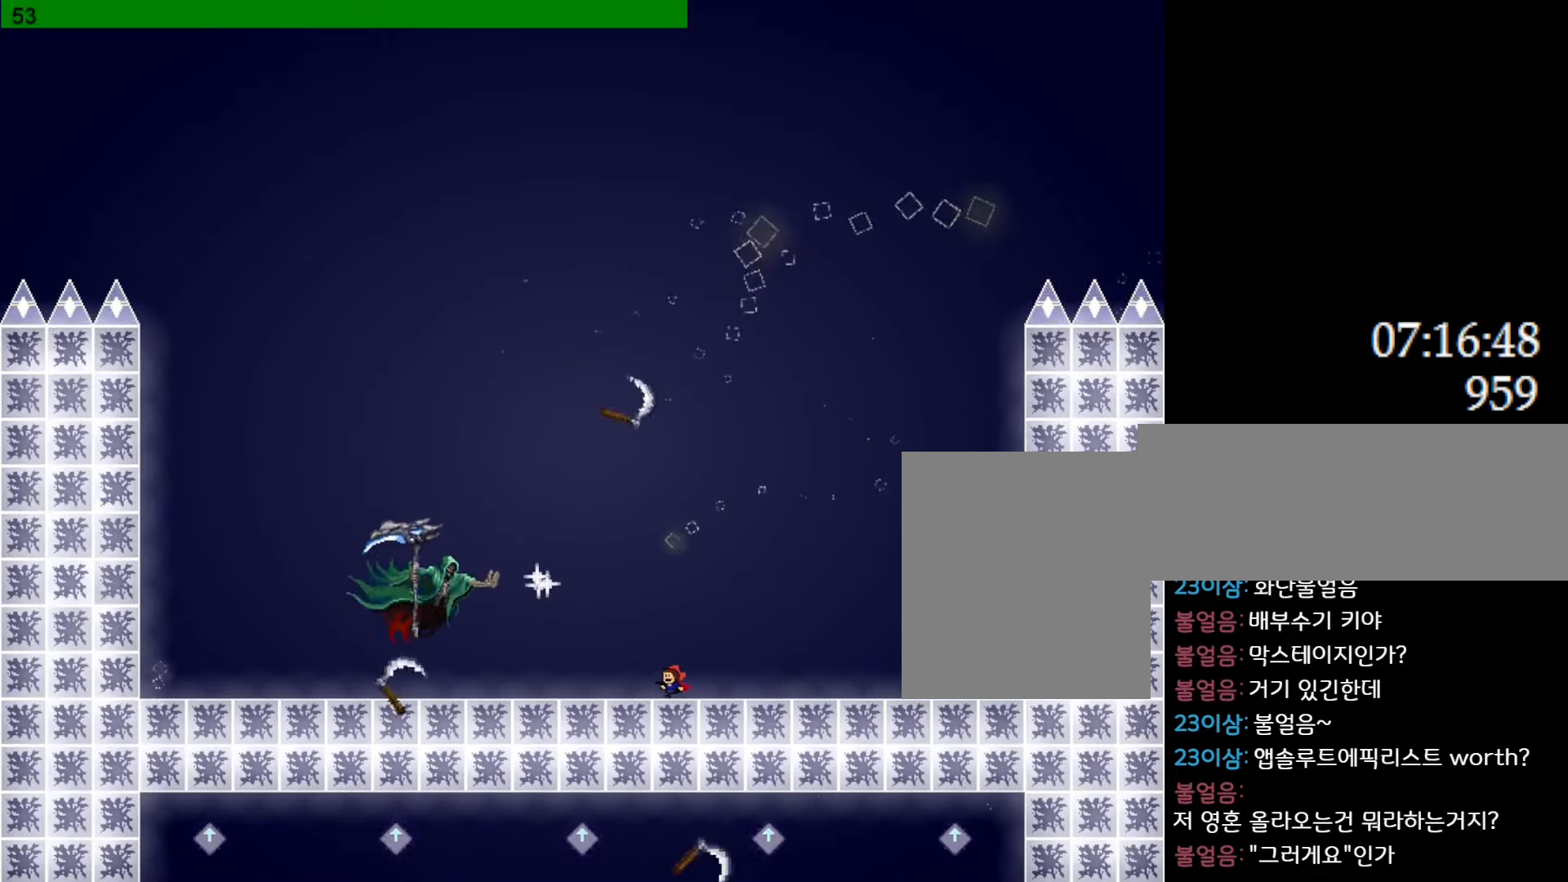
{"keys": ["left", "z"], "events": [[16, "l_up", "down"], [116, "z", "down"], [150, "l_up", "up"], [200, "z", "up"], [266, "z", "down"], [316, "left", "up"], [333, "z", "up"], [400, "z", "down"], [433, "left", "down"]]}
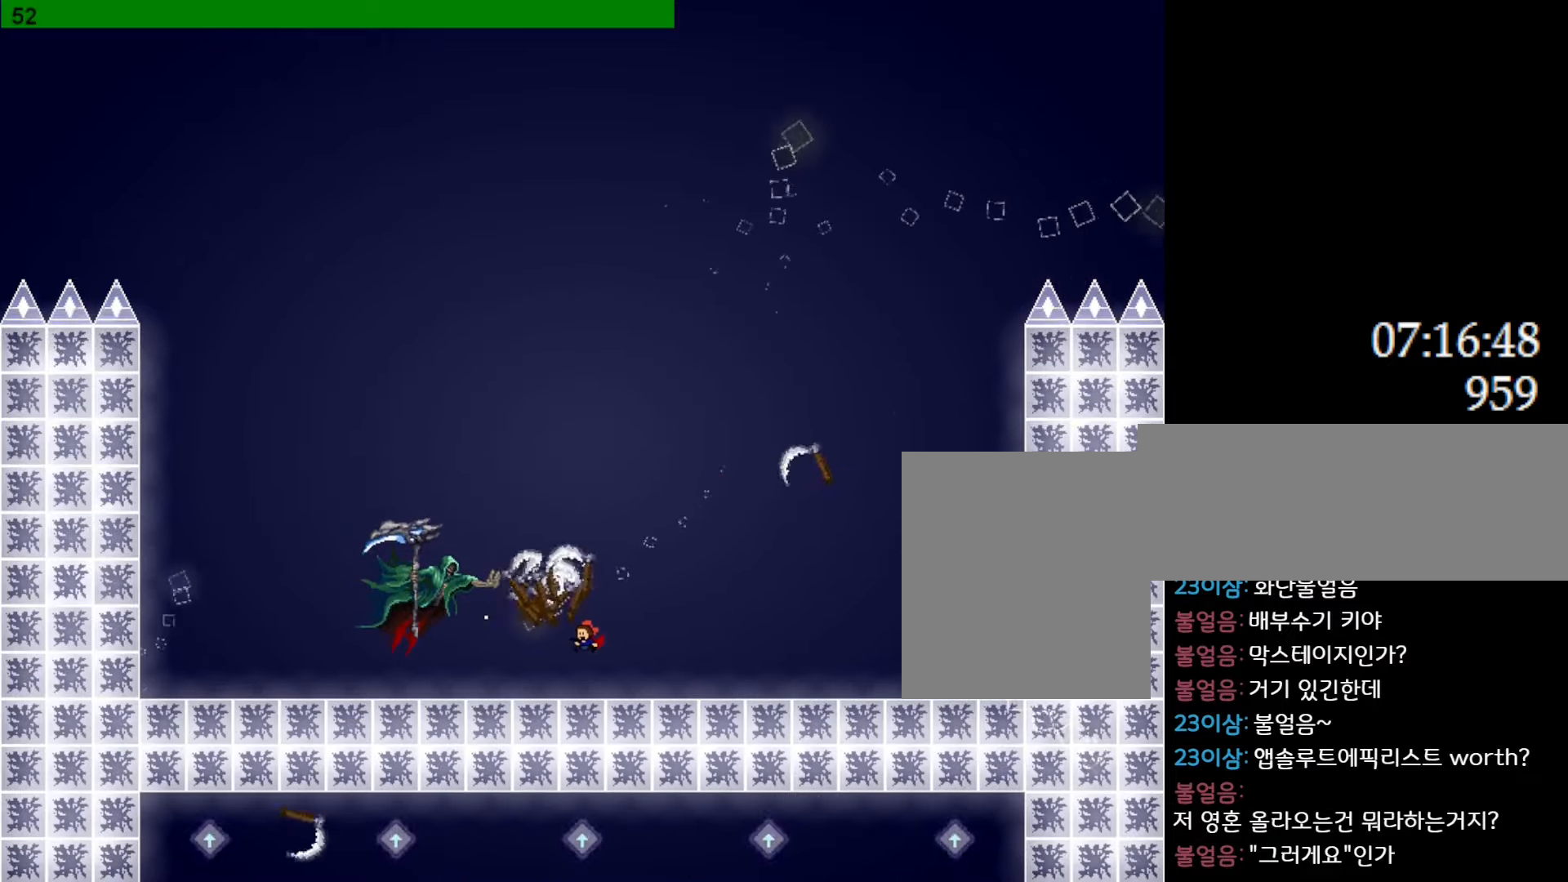
{"keys": ["left"], "events": [[16, "z", "up"], [66, "z", "down"], [216, "z", "up"]]}
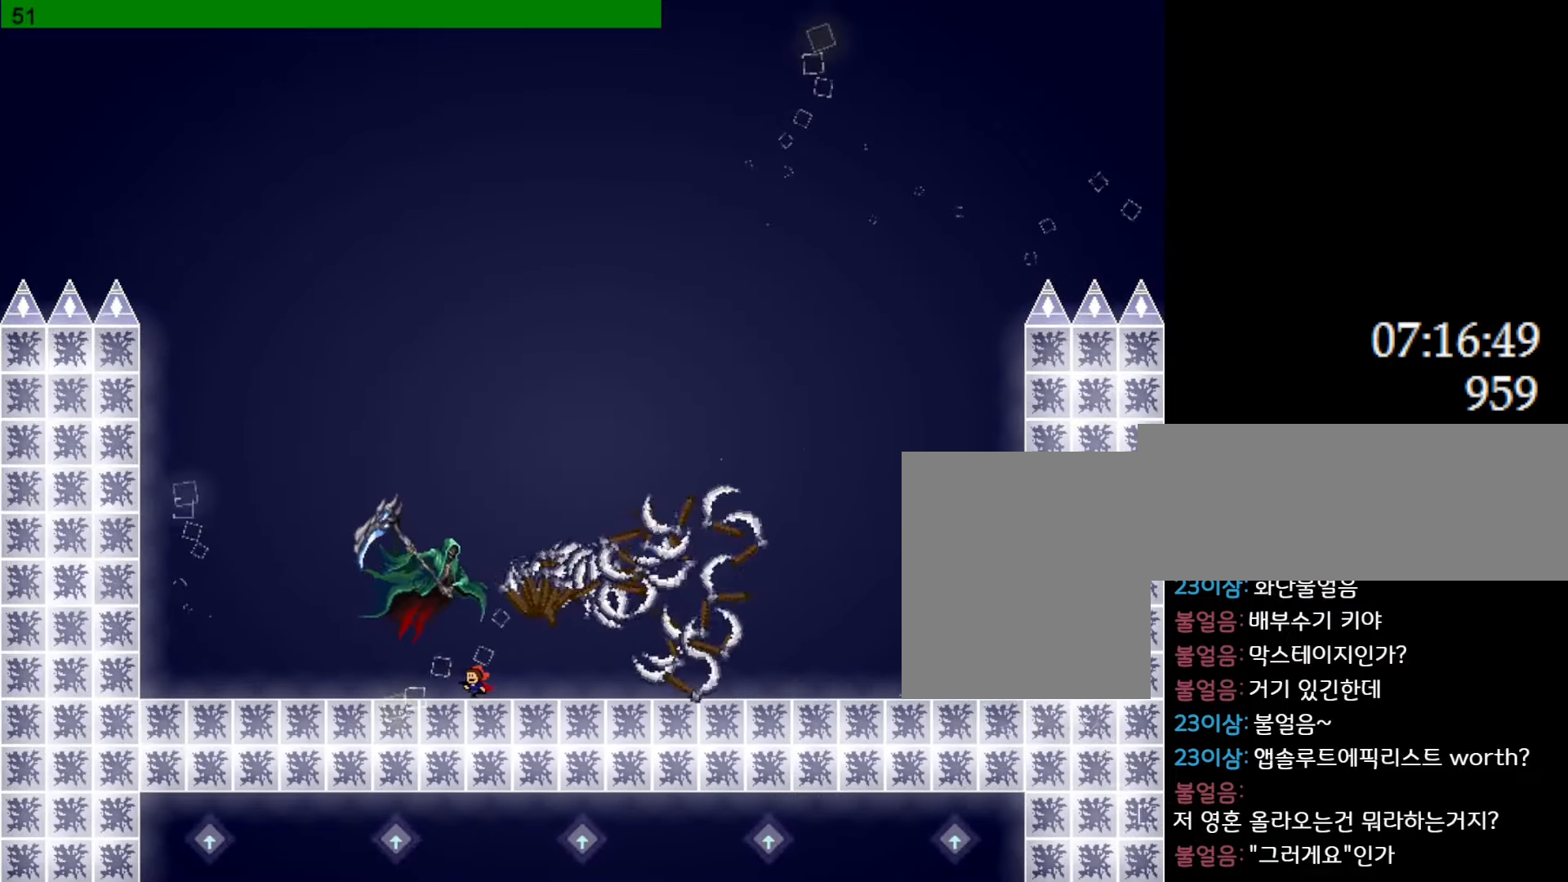
{"keys": ["l_up", "left"], "events": [[16, "left", "up"], [233, "left", "down"], [350, "l_up", "down"]]}
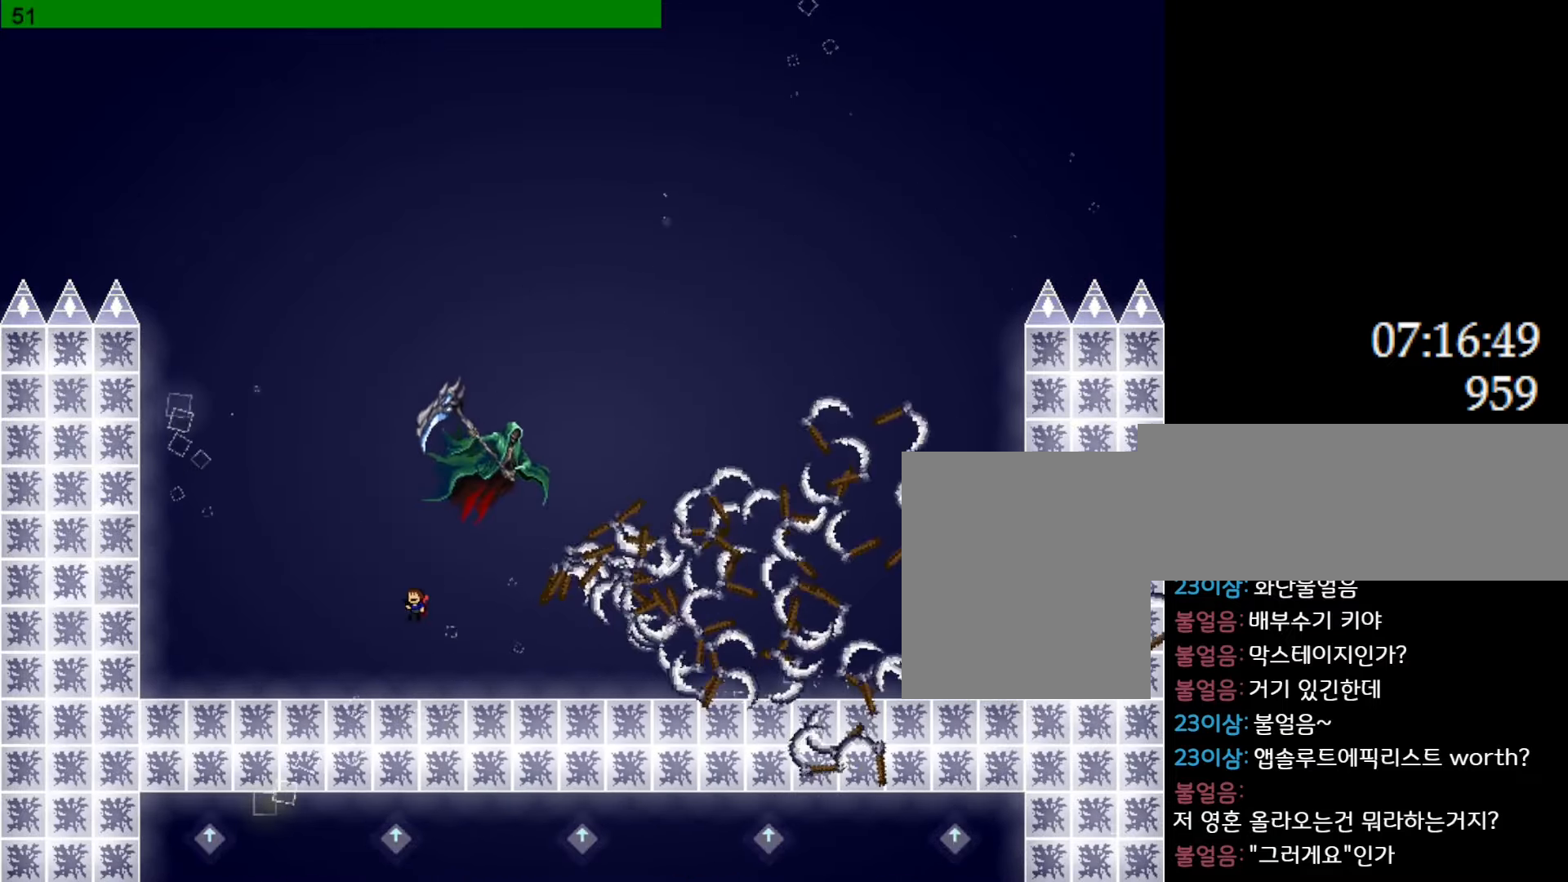
{"keys": ["l_up", "z"], "events": [[183, "l_up", "up"], [233, "l_up", "down"], [266, "left", "up"], [300, "right", "down"], [450, "z", "down"], [466, "right", "up"]]}
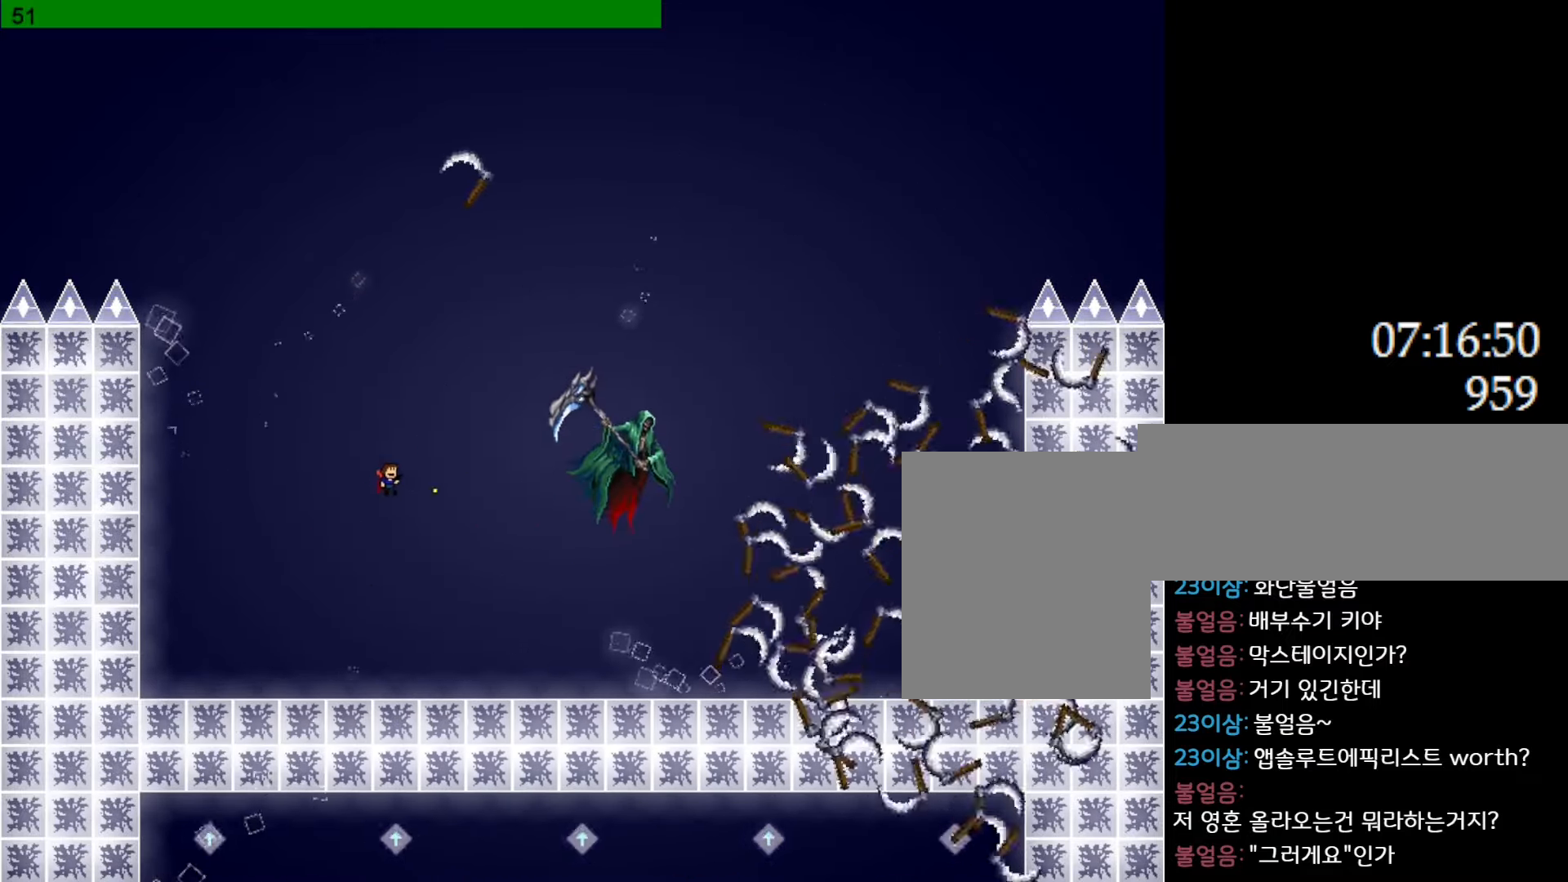
{"keys": ["right"], "events": [[66, "z", "up"], [83, "l_up", "up"], [83, "right", "down"], [133, "z", "down"], [216, "z", "up"], [266, "z", "down"], [383, "z", "up"]]}
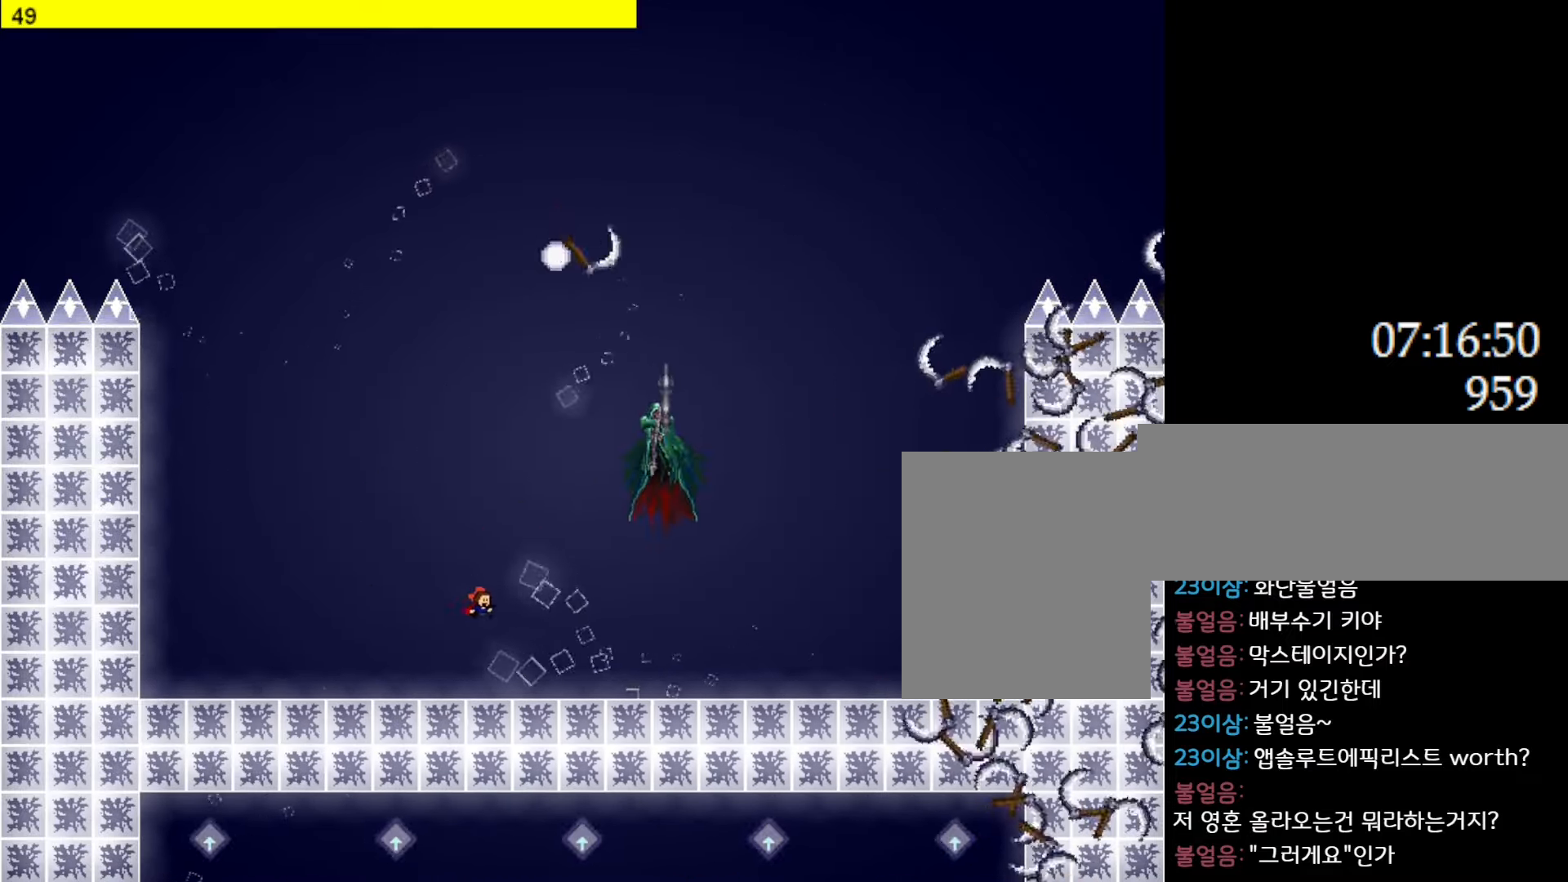
{"keys": ["right"], "events": []}
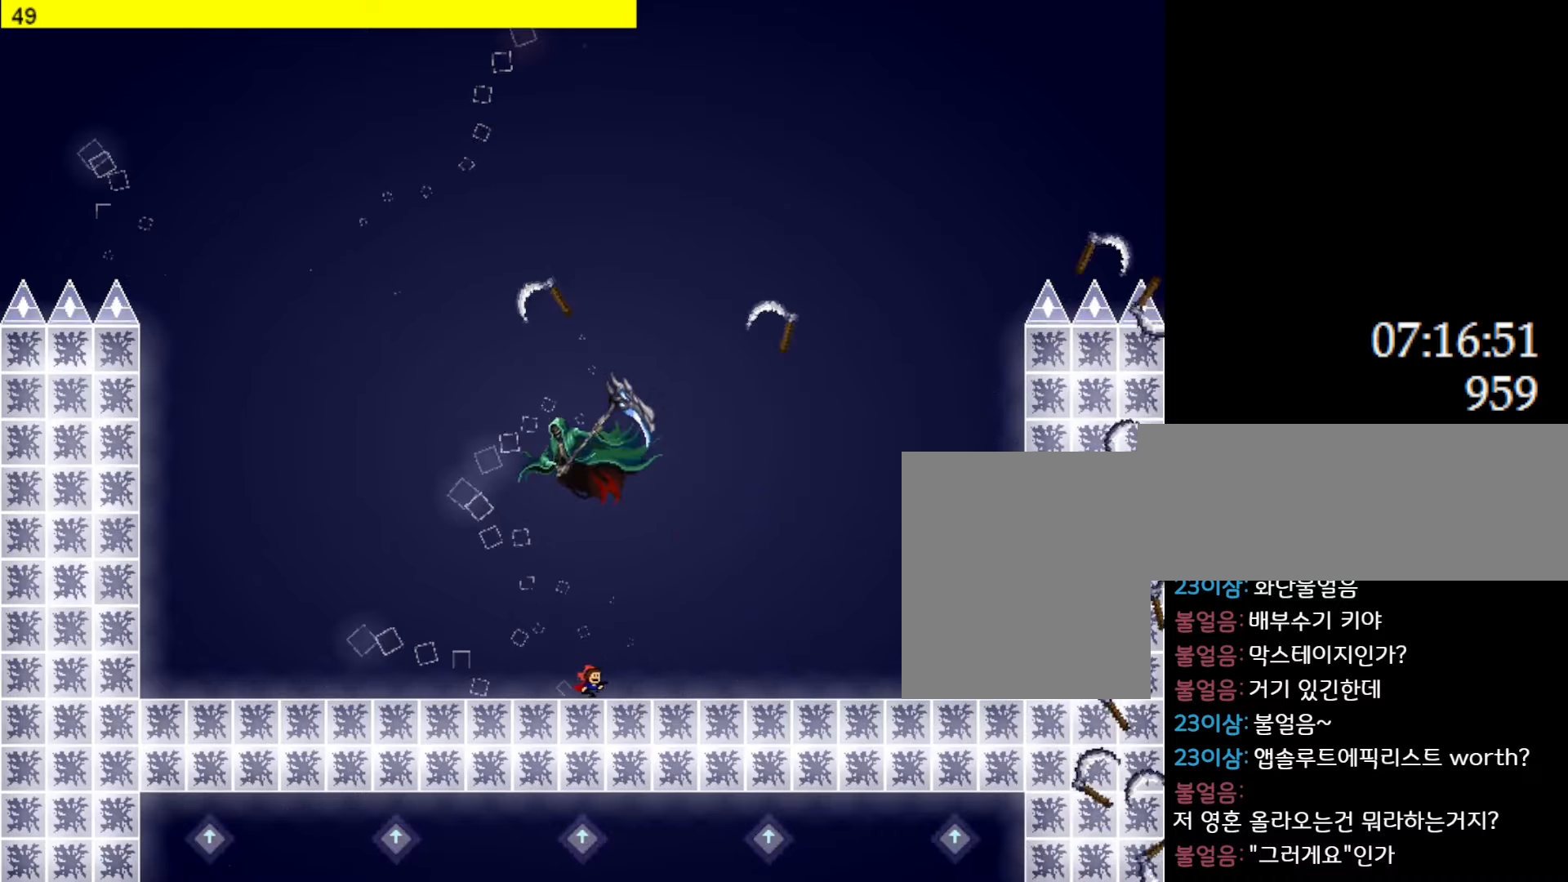
{"keys": ["l_up", "right"], "events": [[66, "l_up", "down"], [433, "l_up", "up"], [483, "l_up", "down"]]}
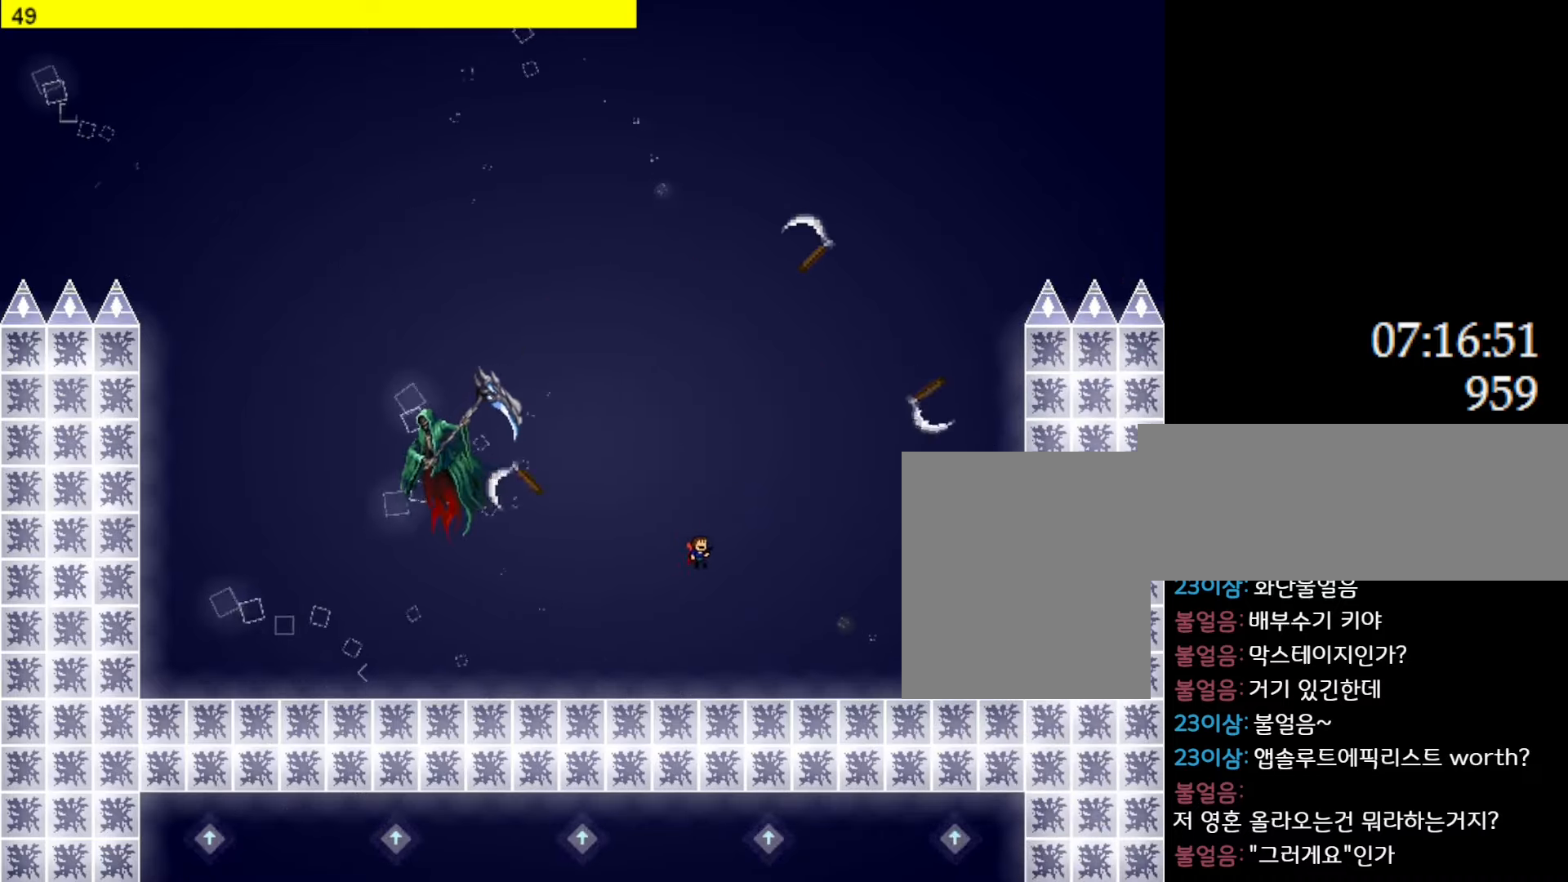
{"keys": [], "events": [[50, "left", "down"], [66, "right", "up"], [216, "z", "down"], [283, "left", "up"], [316, "z", "up"], [333, "l_up", "up"], [383, "z", "down"], [483, "z", "up"]]}
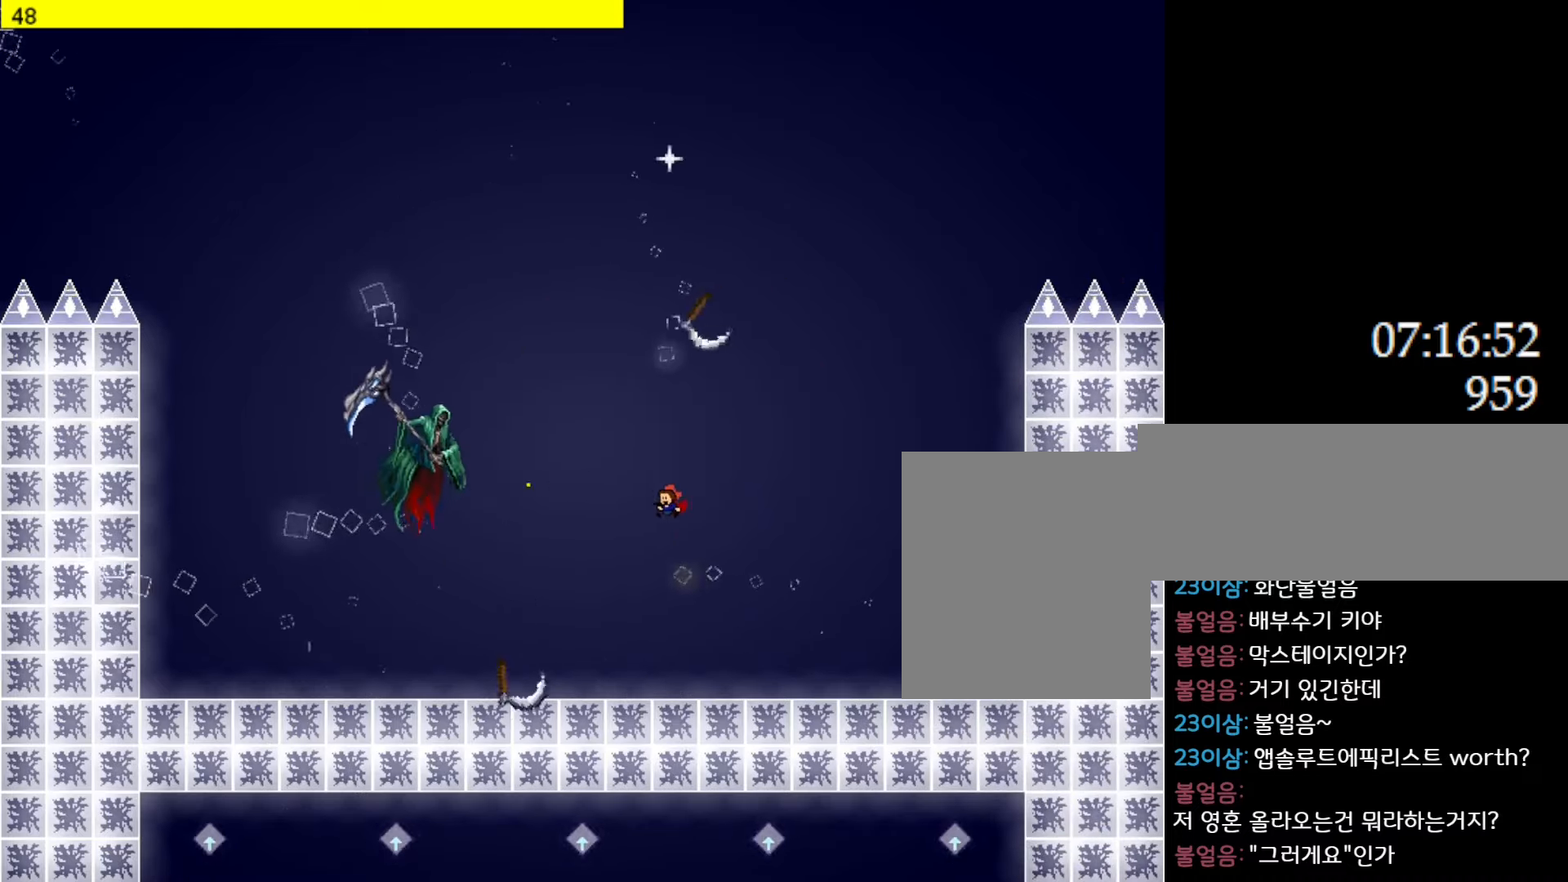
{"keys": [], "events": [[33, "z", "down"], [166, "z", "up"], [233, "left", "down"], [350, "left", "up"]]}
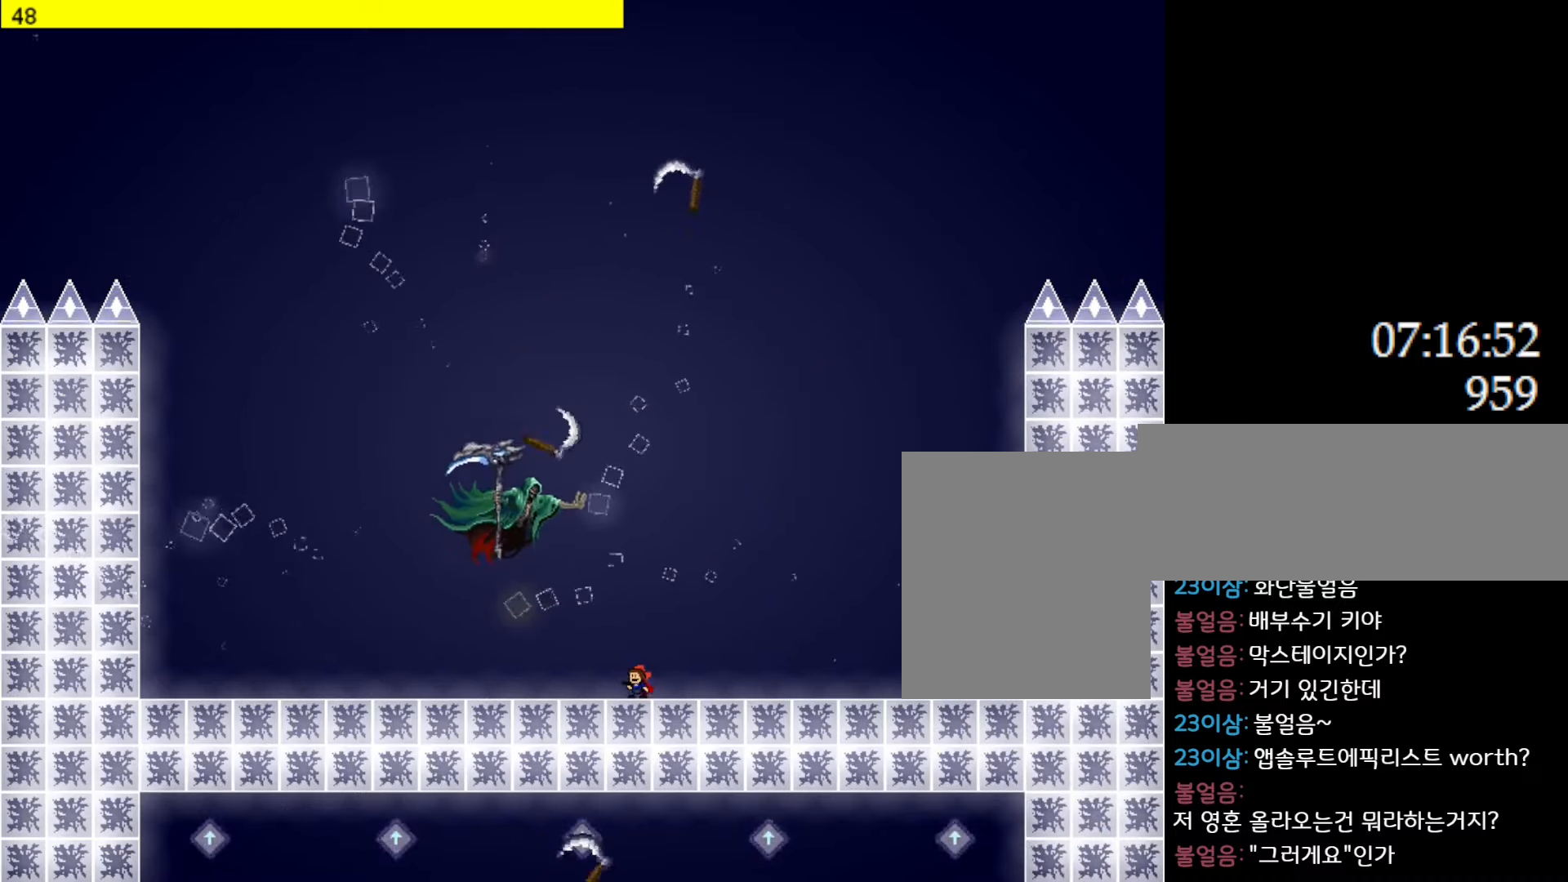
{"keys": ["left"], "events": [[83, "right", "down"], [266, "left", "down"], [283, "right", "up"]]}
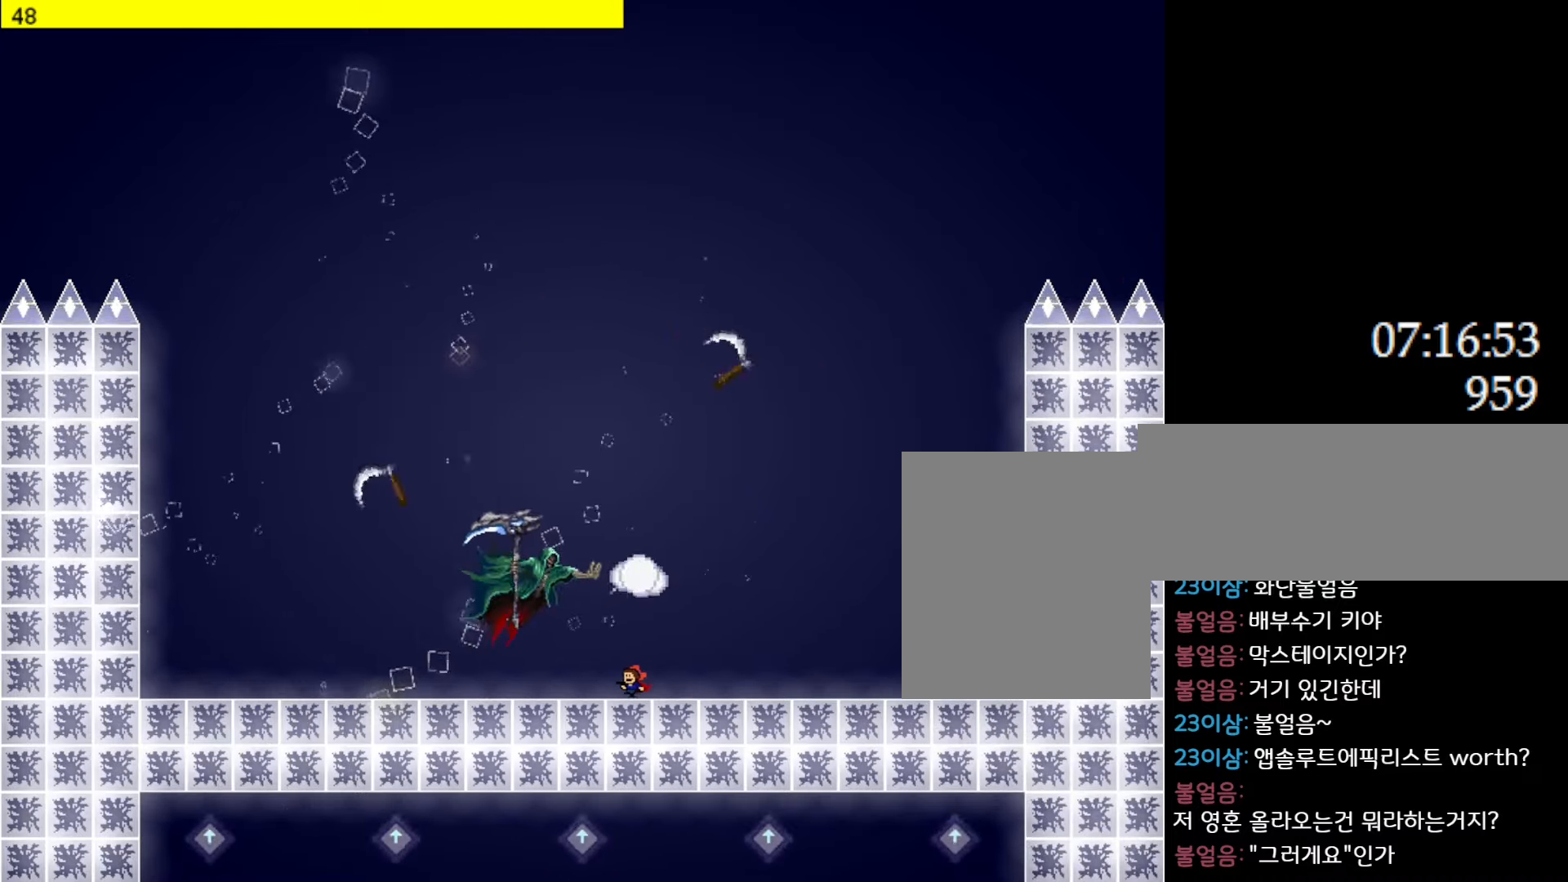
{"keys": [], "events": [[283, "left", "up"]]}
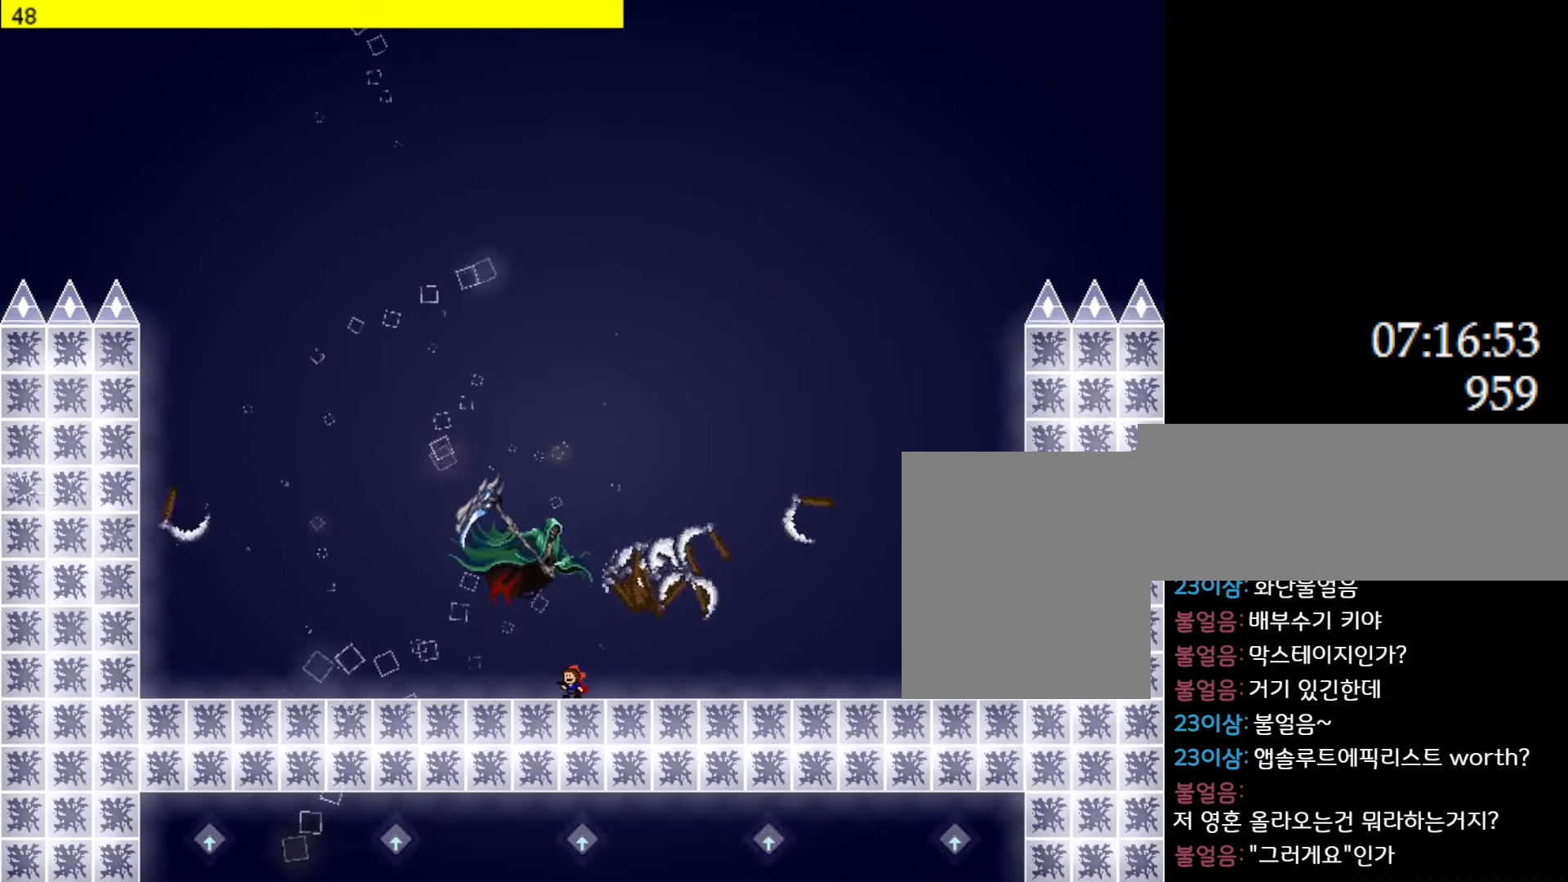
{"keys": ["l_up", "left"], "events": [[83, "left", "down"], [433, "l_up", "down"]]}
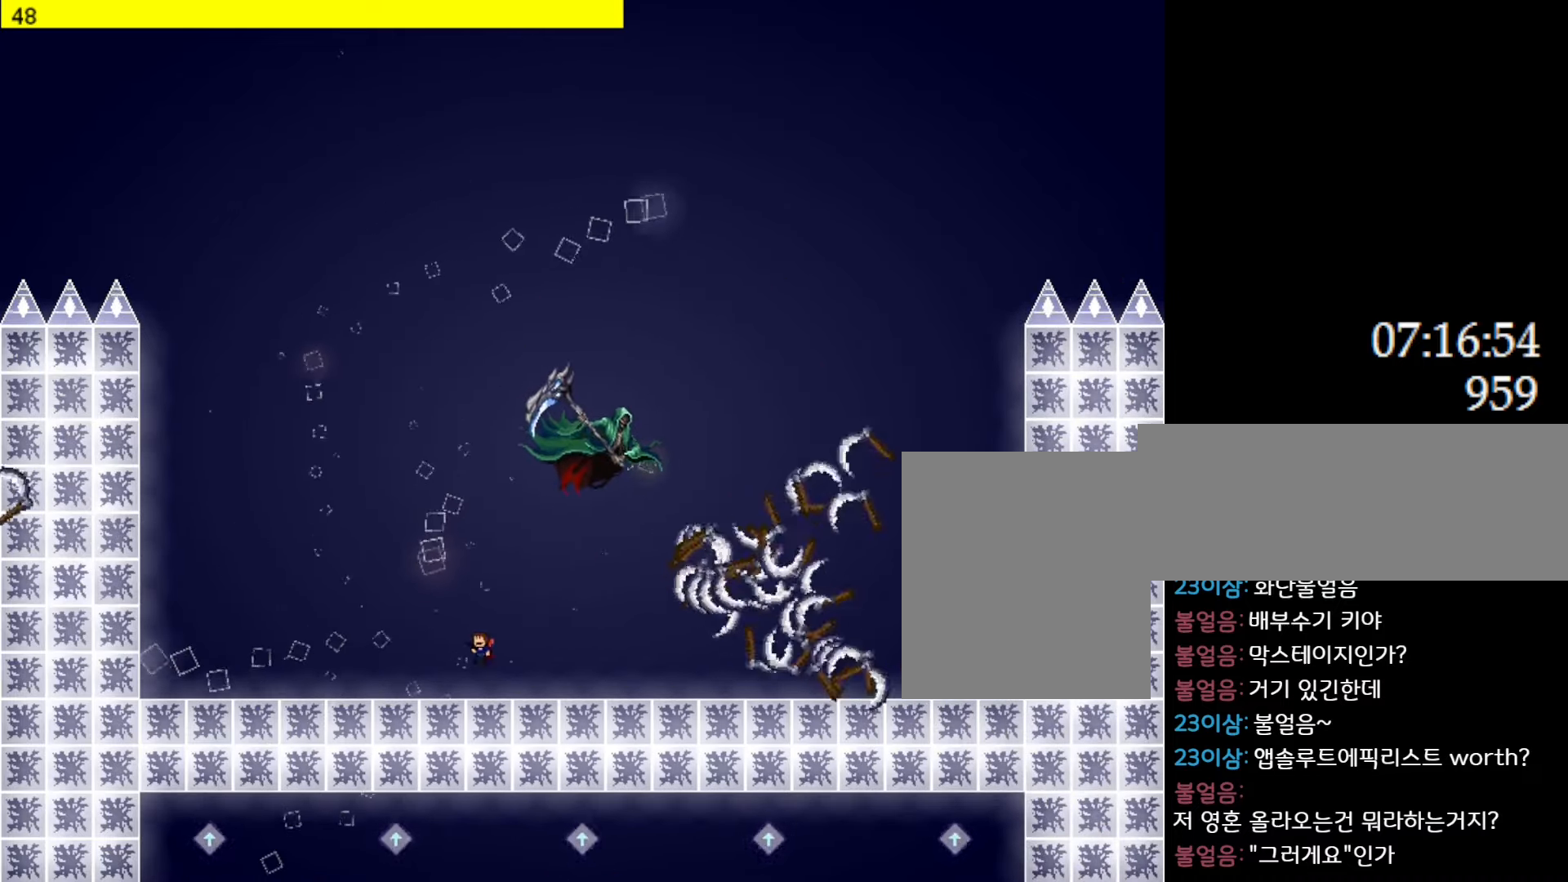
{"keys": ["l_up", "right"], "events": [[283, "l_up", "up"], [333, "l_up", "down"], [350, "left", "up"], [433, "right", "down"]]}
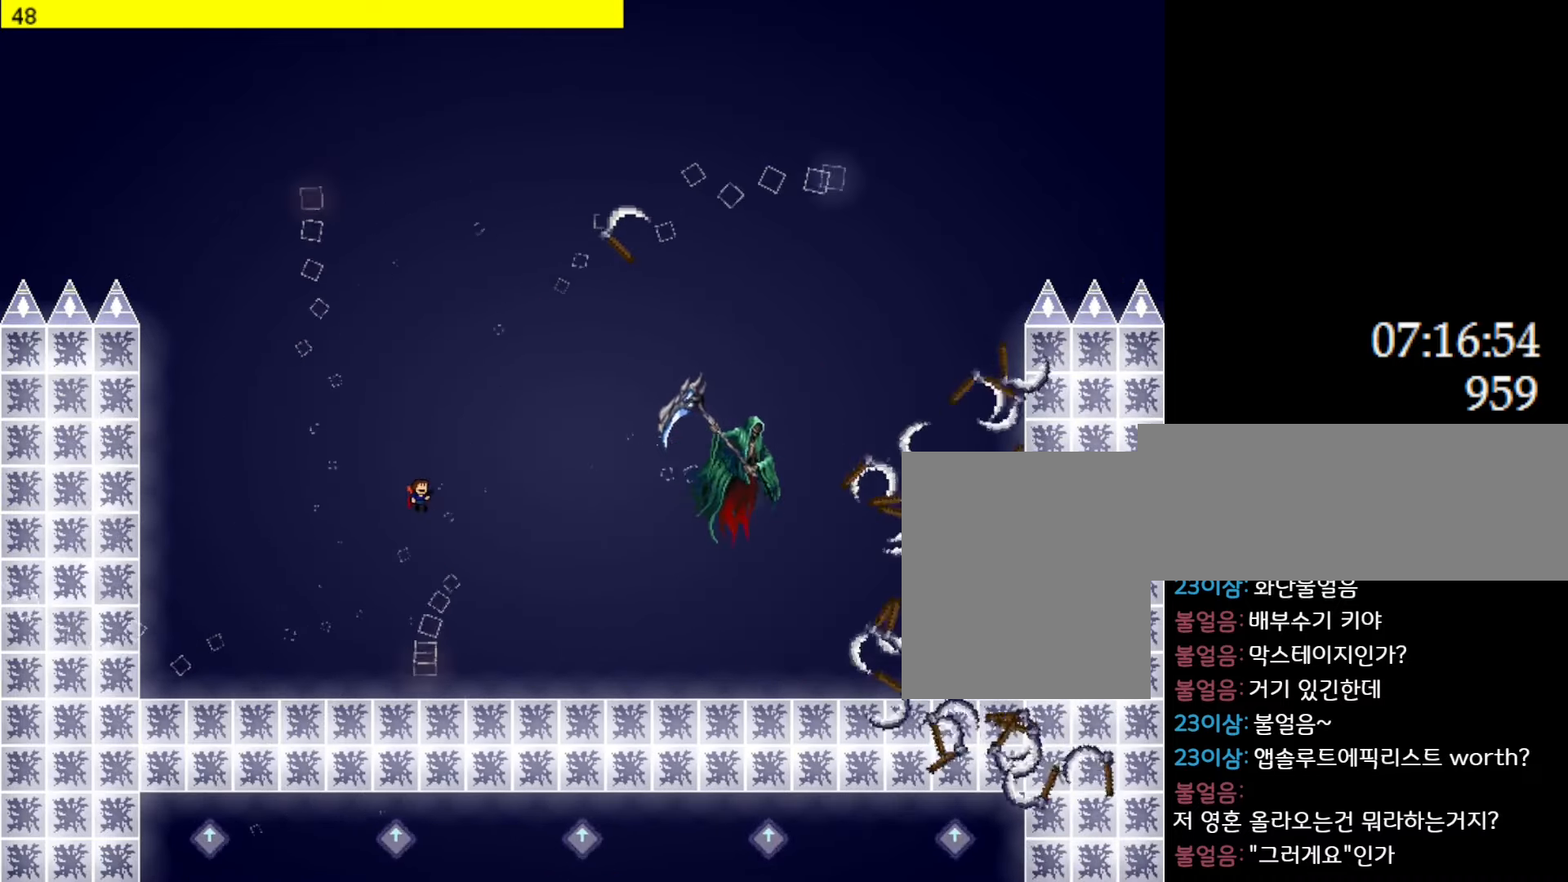
{"keys": ["left", "z"], "events": [[100, "z", "down"], [166, "z", "up"], [183, "l_up", "up"], [250, "z", "down"], [333, "z", "up"], [366, "z", "down"], [383, "right", "up"], [483, "left", "down"]]}
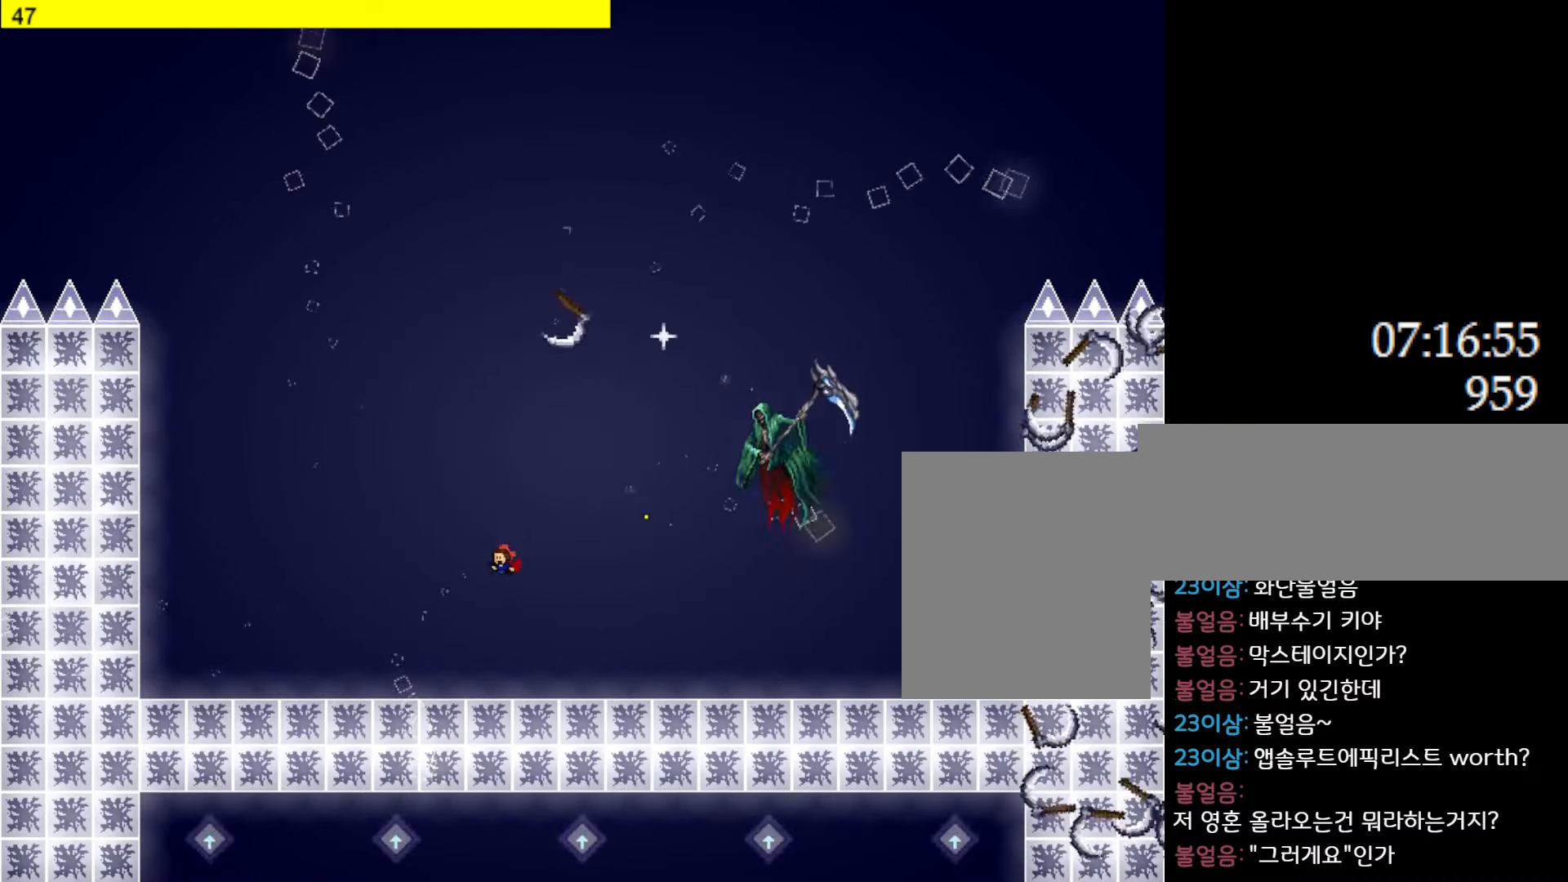
{"keys": ["right"], "events": [[16, "z", "up"], [50, "right", "down"], [83, "left", "up"]]}